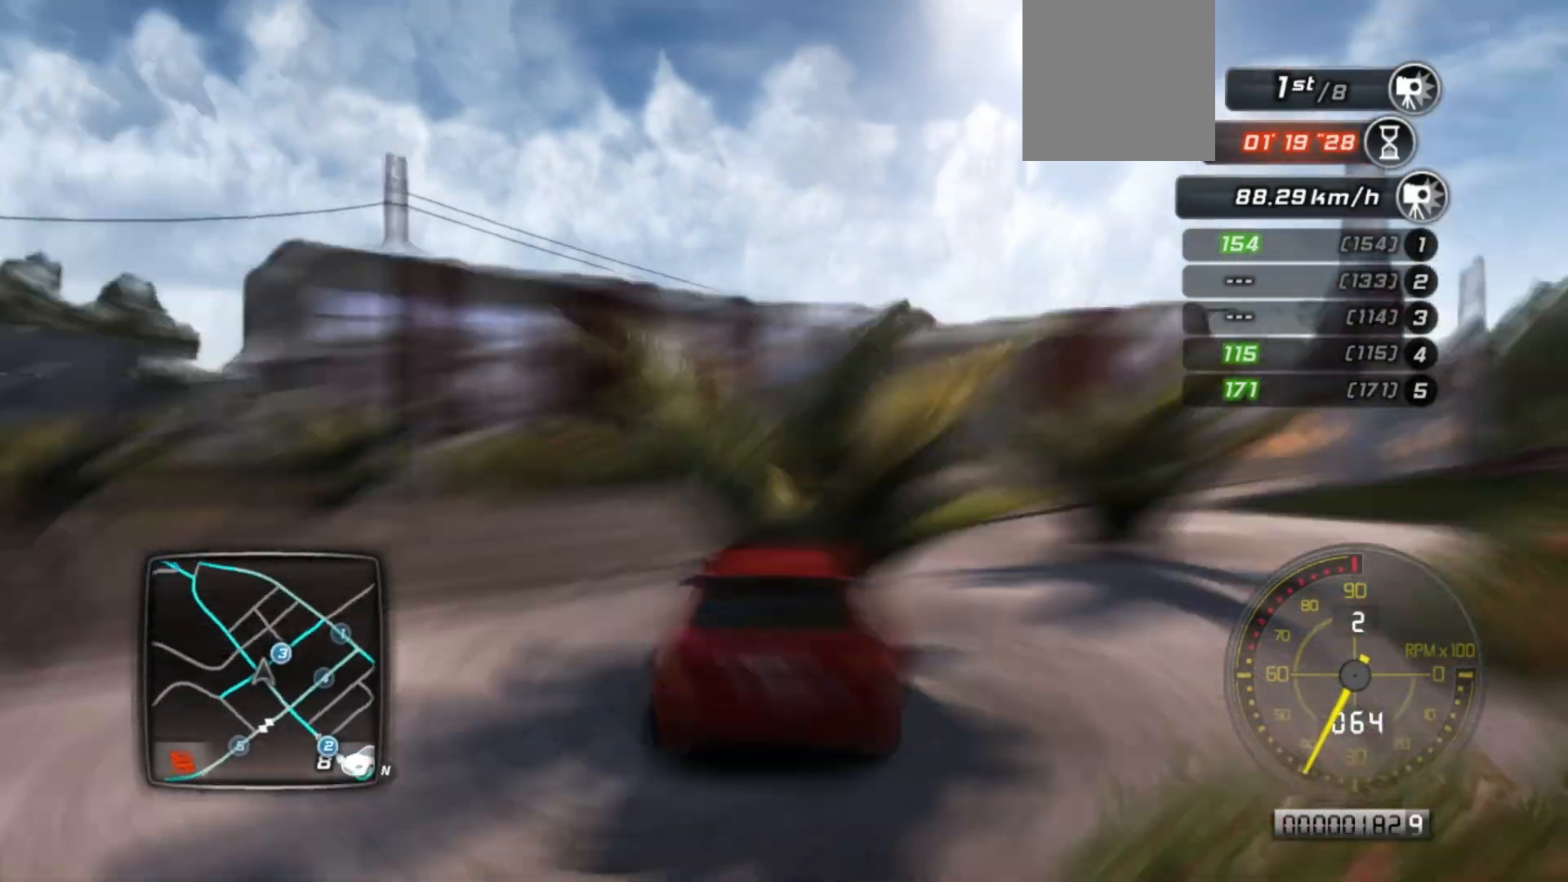
Gameplay with a controller (Xbox layout); each line is a JSON object with the inputs held at the frame after it. "events" lists button and stick changes between this image and that frame as [ms after this image, input, new state], when the widget could be followed in between. Not read: right_stick.
{"buttons": [], "left_stick": "center", "events": [[133, "left_stick", "right"], [400, "left_stick", "center"], [433, "R2", "down"], [483, "R2", "up"]]}
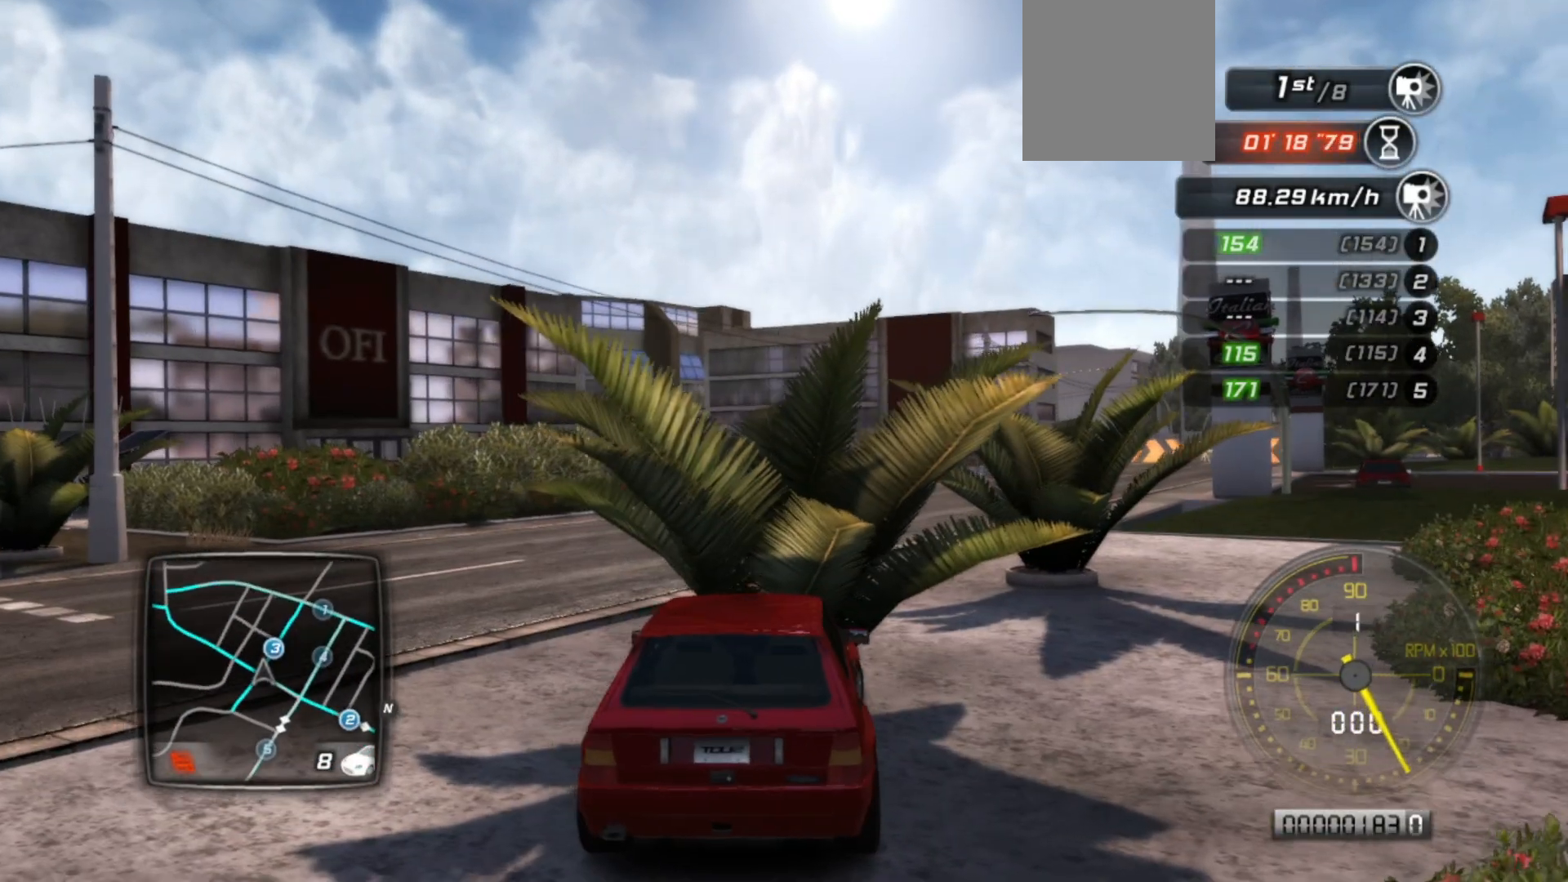
{"buttons": ["L2"], "left_stick": "right", "events": [[50, "L2", "down"], [50, "left_stick", "right"]]}
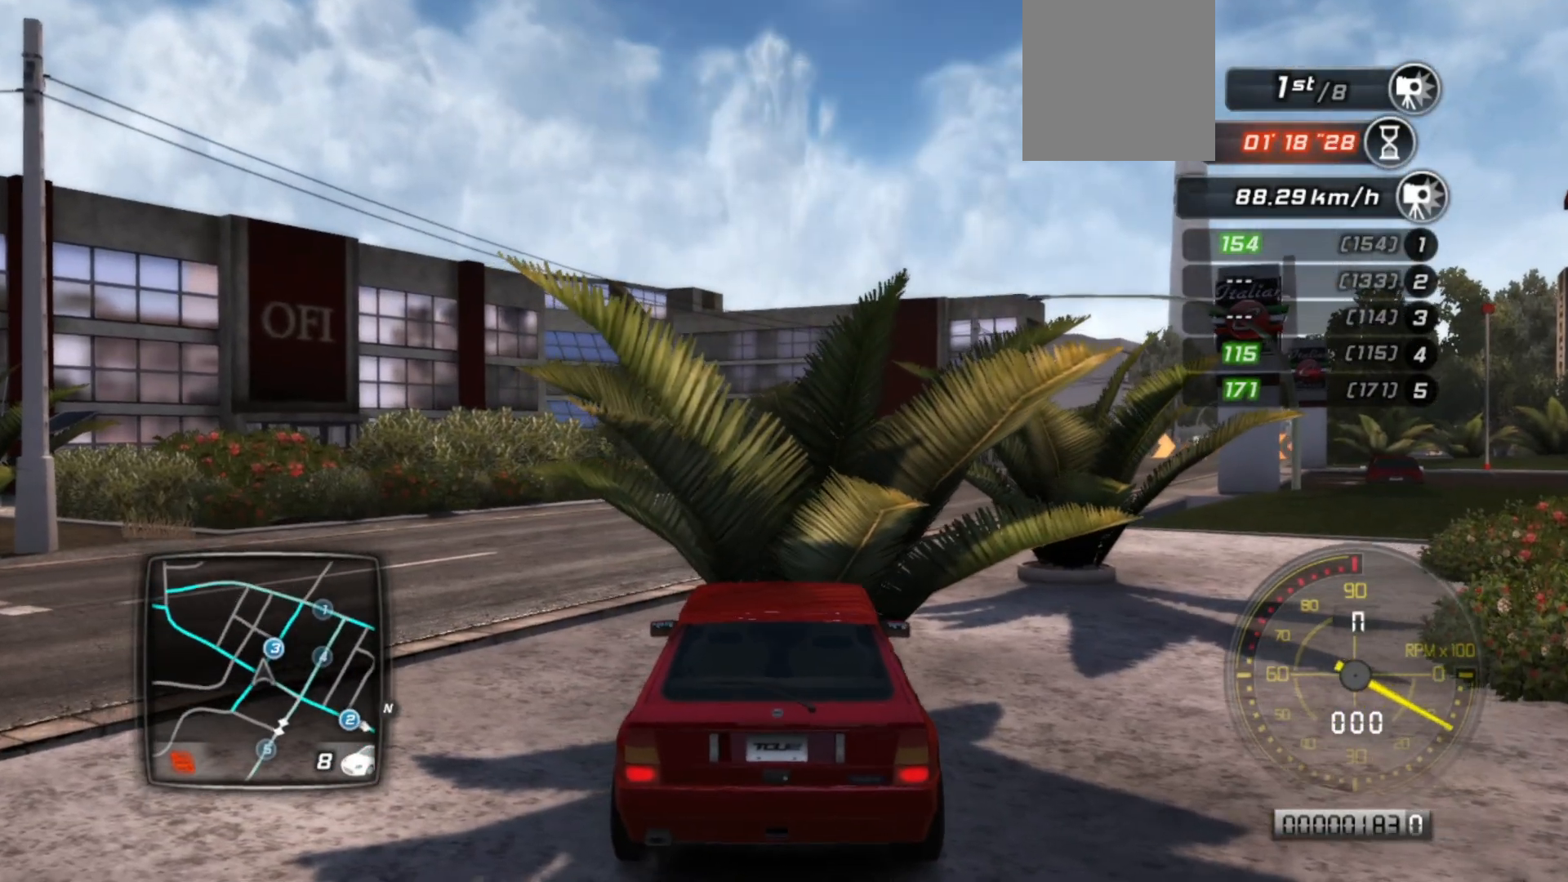
{"buttons": ["L2"], "left_stick": "right", "events": []}
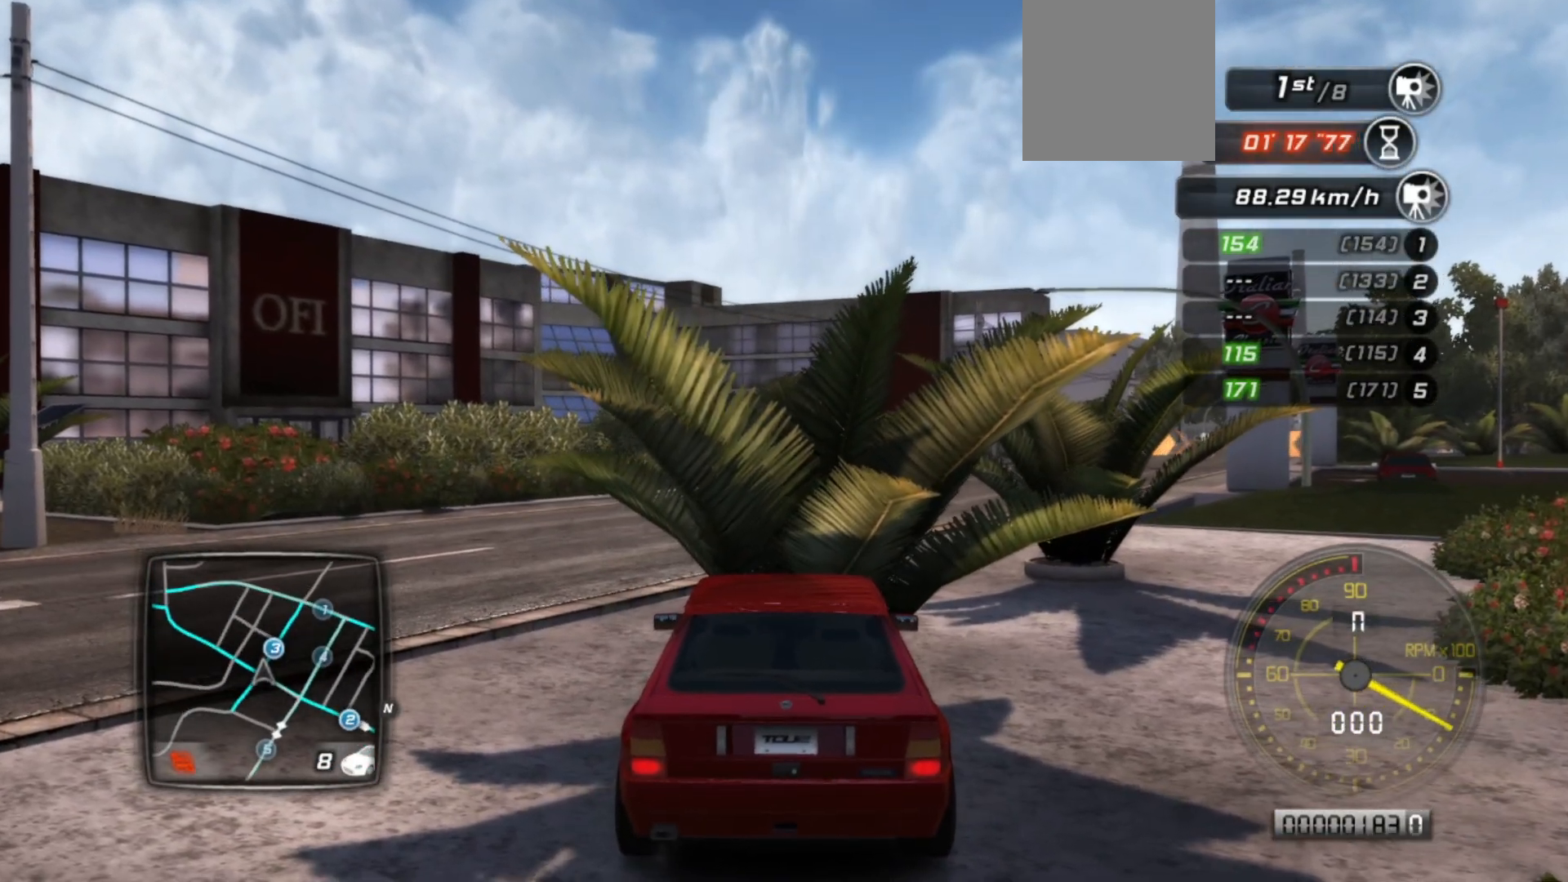
{"buttons": ["L2"], "left_stick": "right", "events": []}
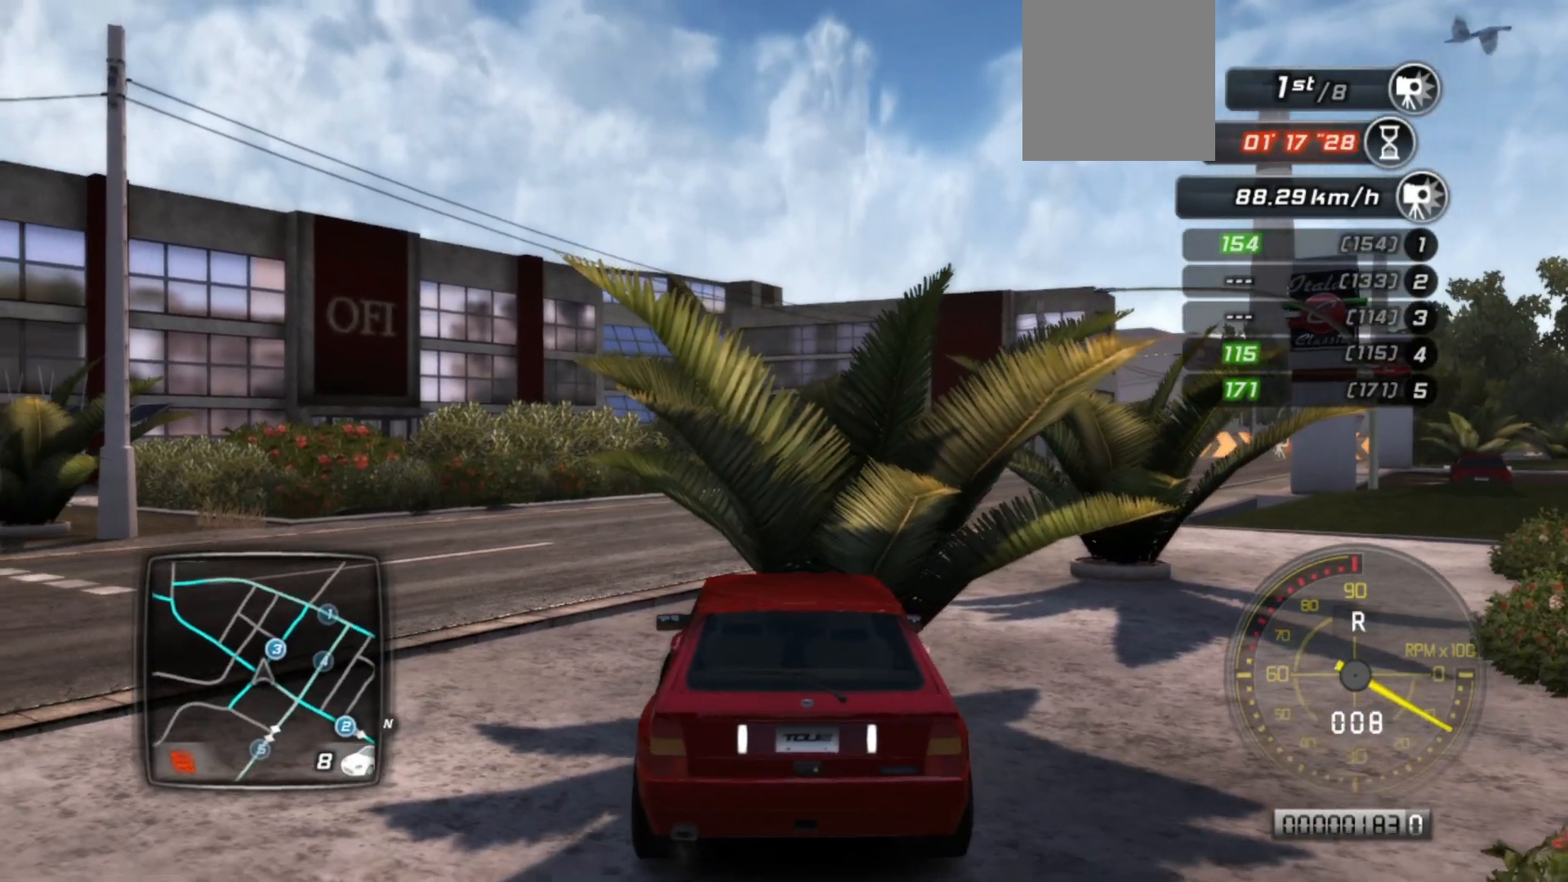
{"buttons": ["R2"], "left_stick": "left", "events": [[283, "R2", "down"], [300, "left_stick", "center"], [333, "L2", "up"], [483, "left_stick", "left"]]}
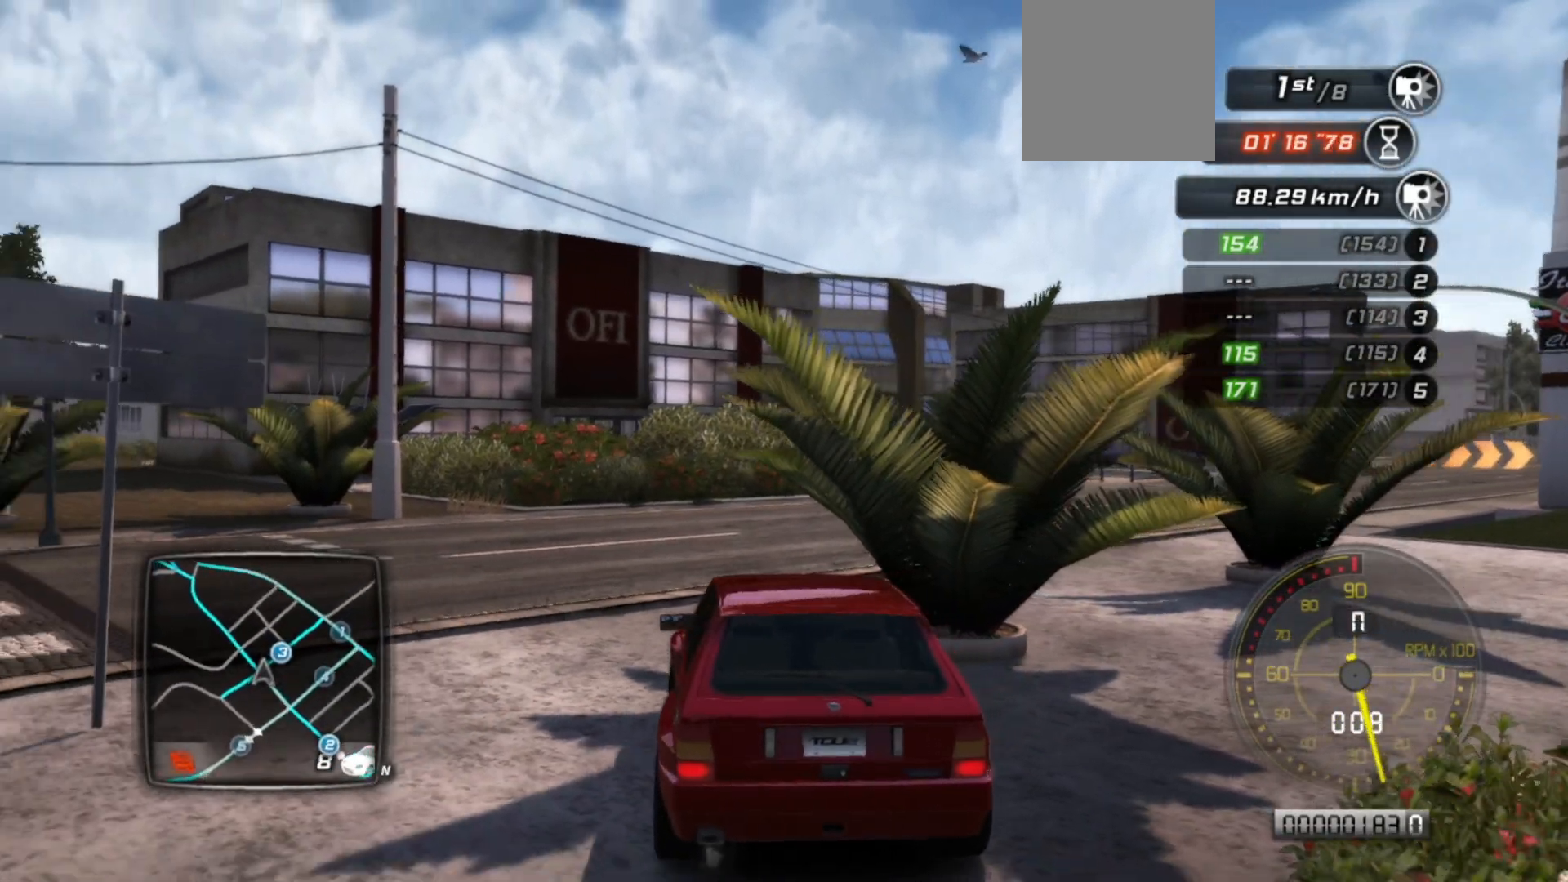
{"buttons": ["R2"], "left_stick": "center", "events": [[400, "left_stick", "center"]]}
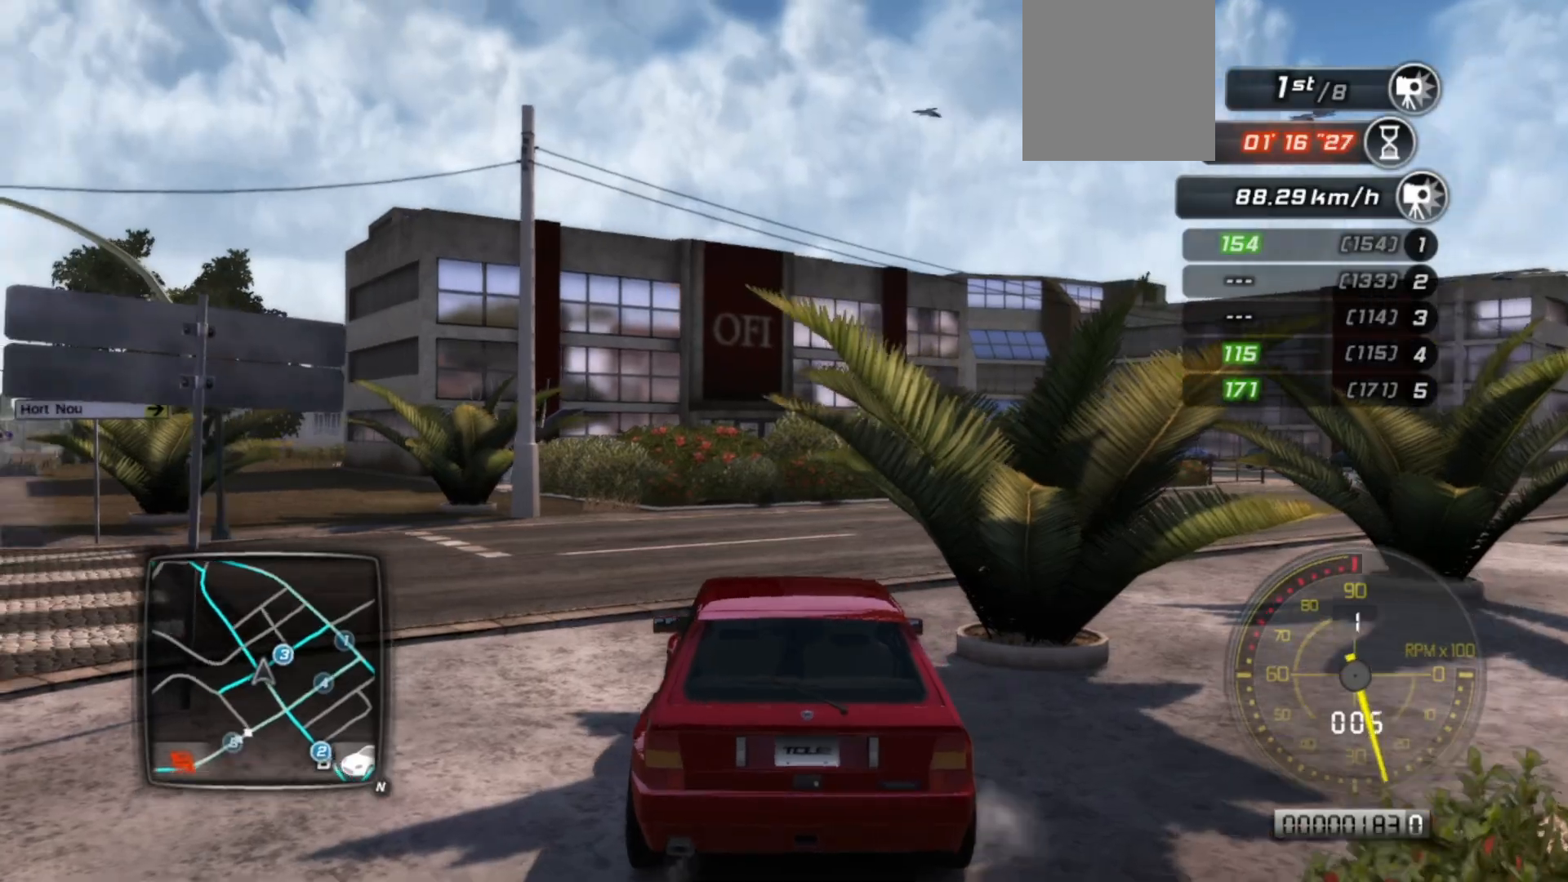
{"buttons": ["R2"], "left_stick": "right", "events": [[83, "left_stick", "left"], [283, "left_stick", "center"], [350, "left_stick", "right"]]}
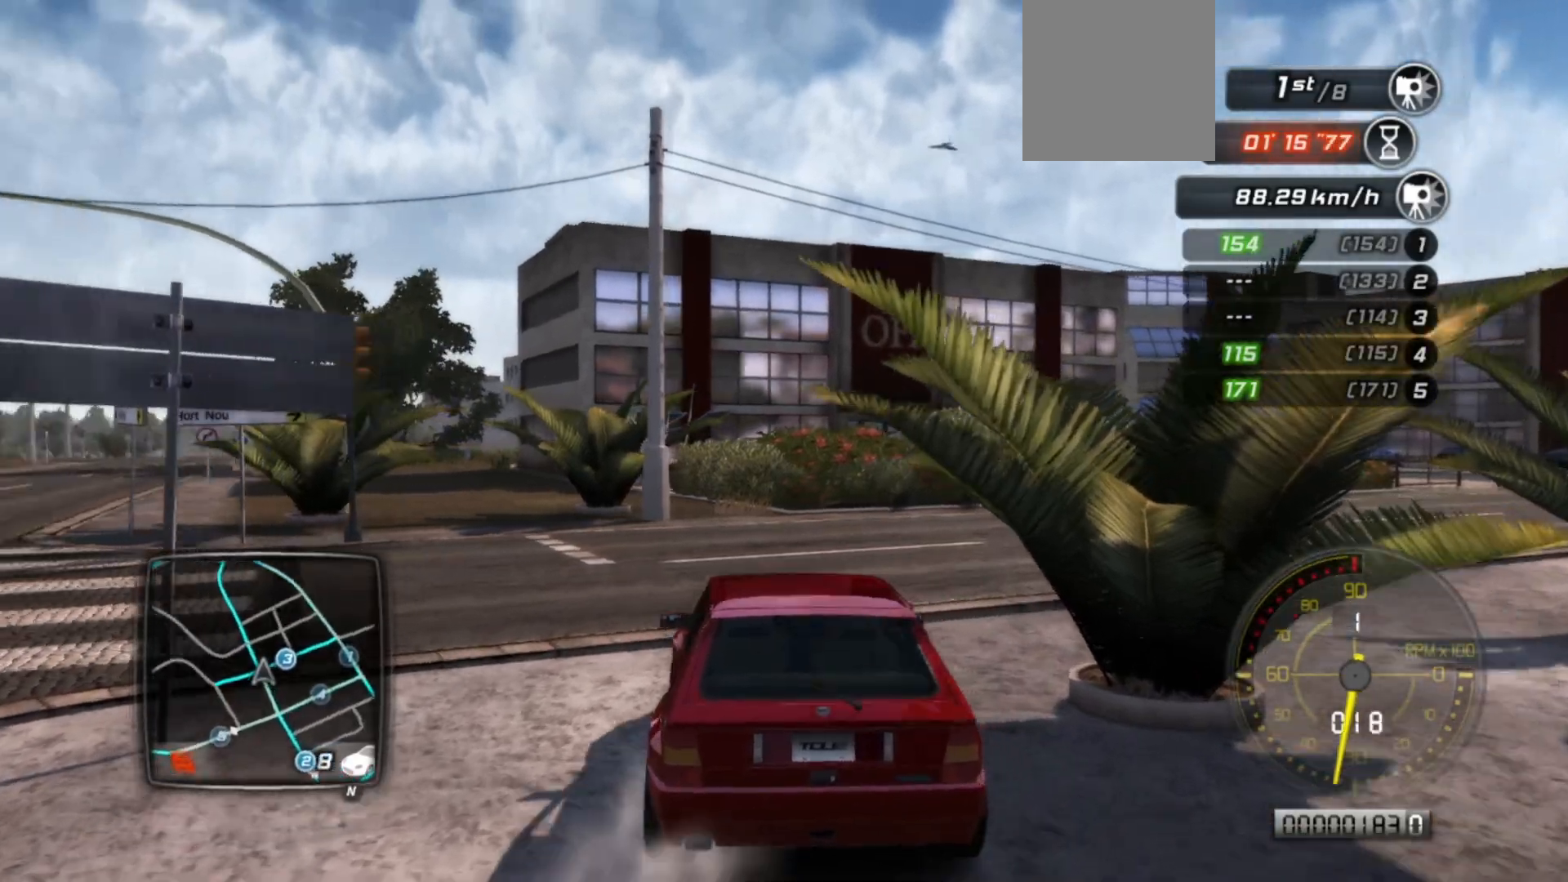
{"buttons": ["R2"], "left_stick": "right", "events": []}
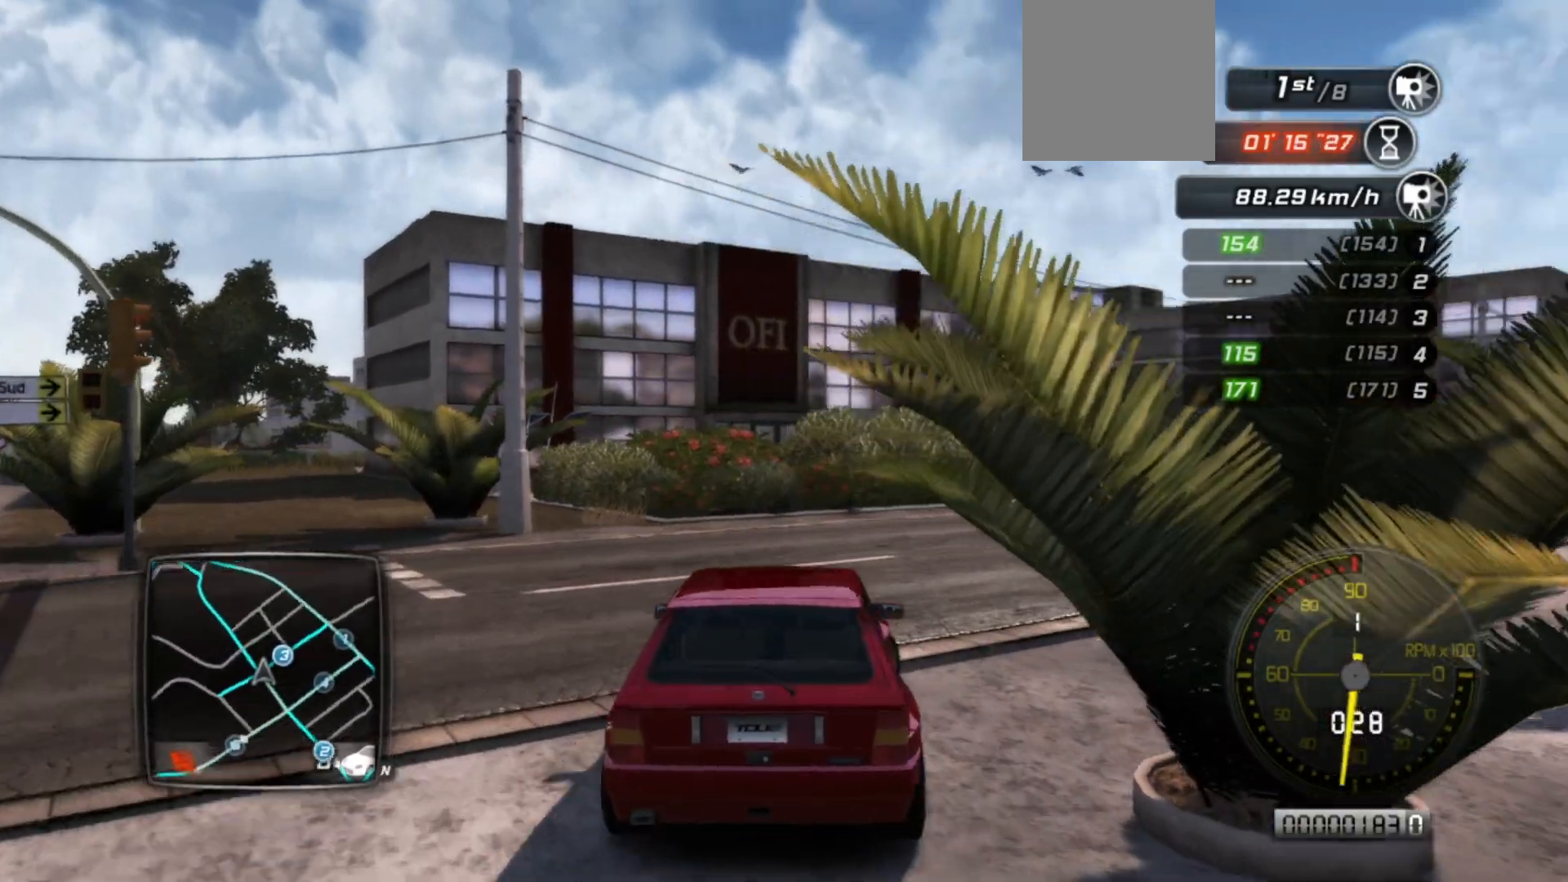
{"buttons": ["R2"], "left_stick": "right", "events": [[100, "left_stick", "center"], [333, "left_stick", "right"]]}
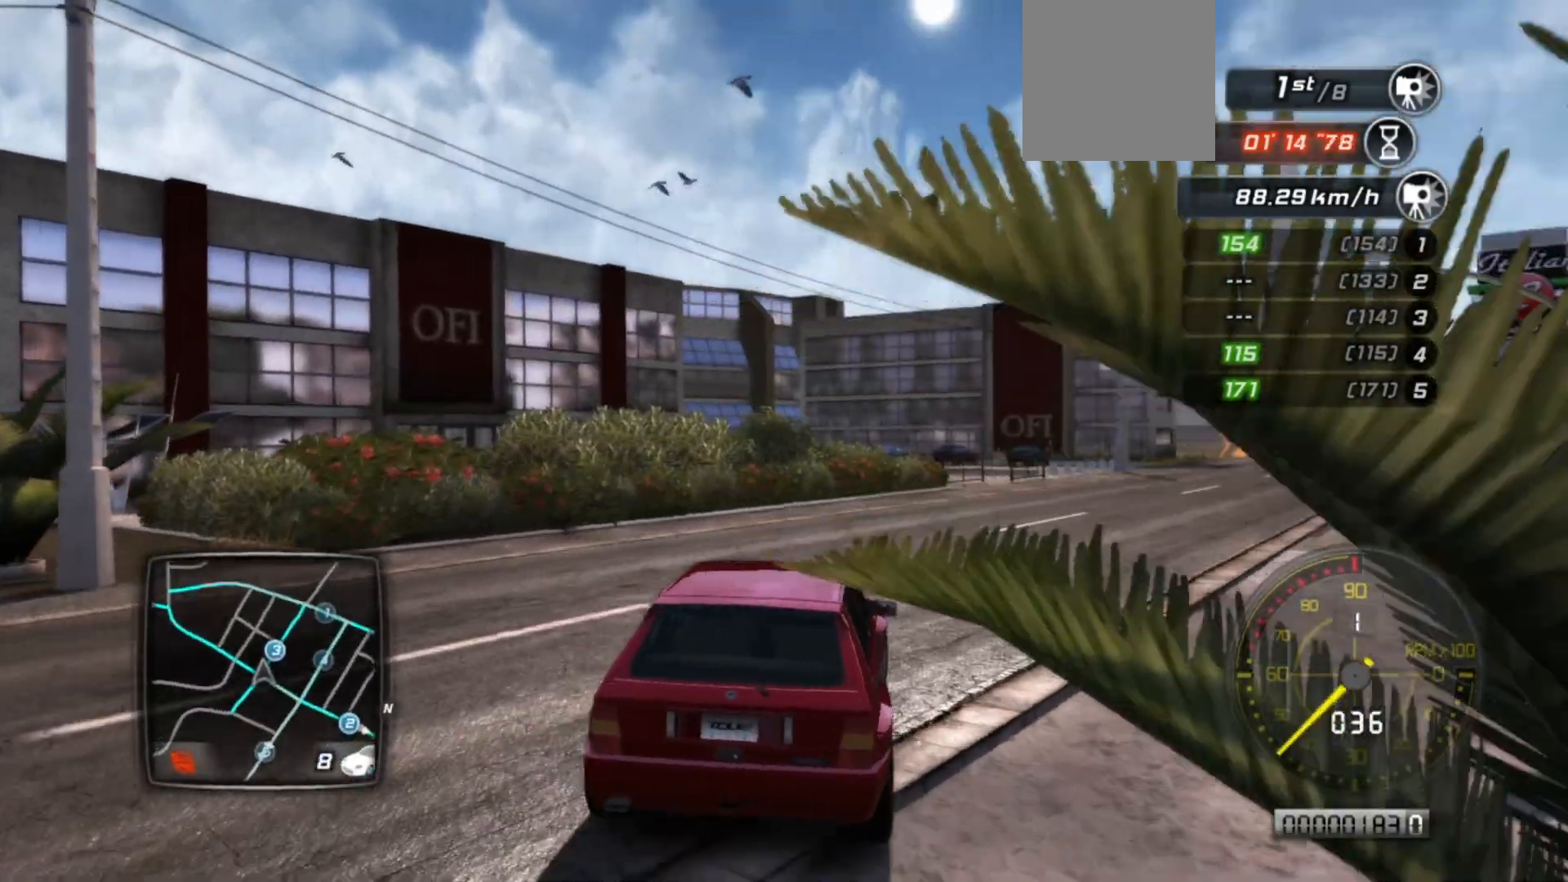
{"buttons": ["R2"], "left_stick": "center", "events": [[300, "left_stick", "center"]]}
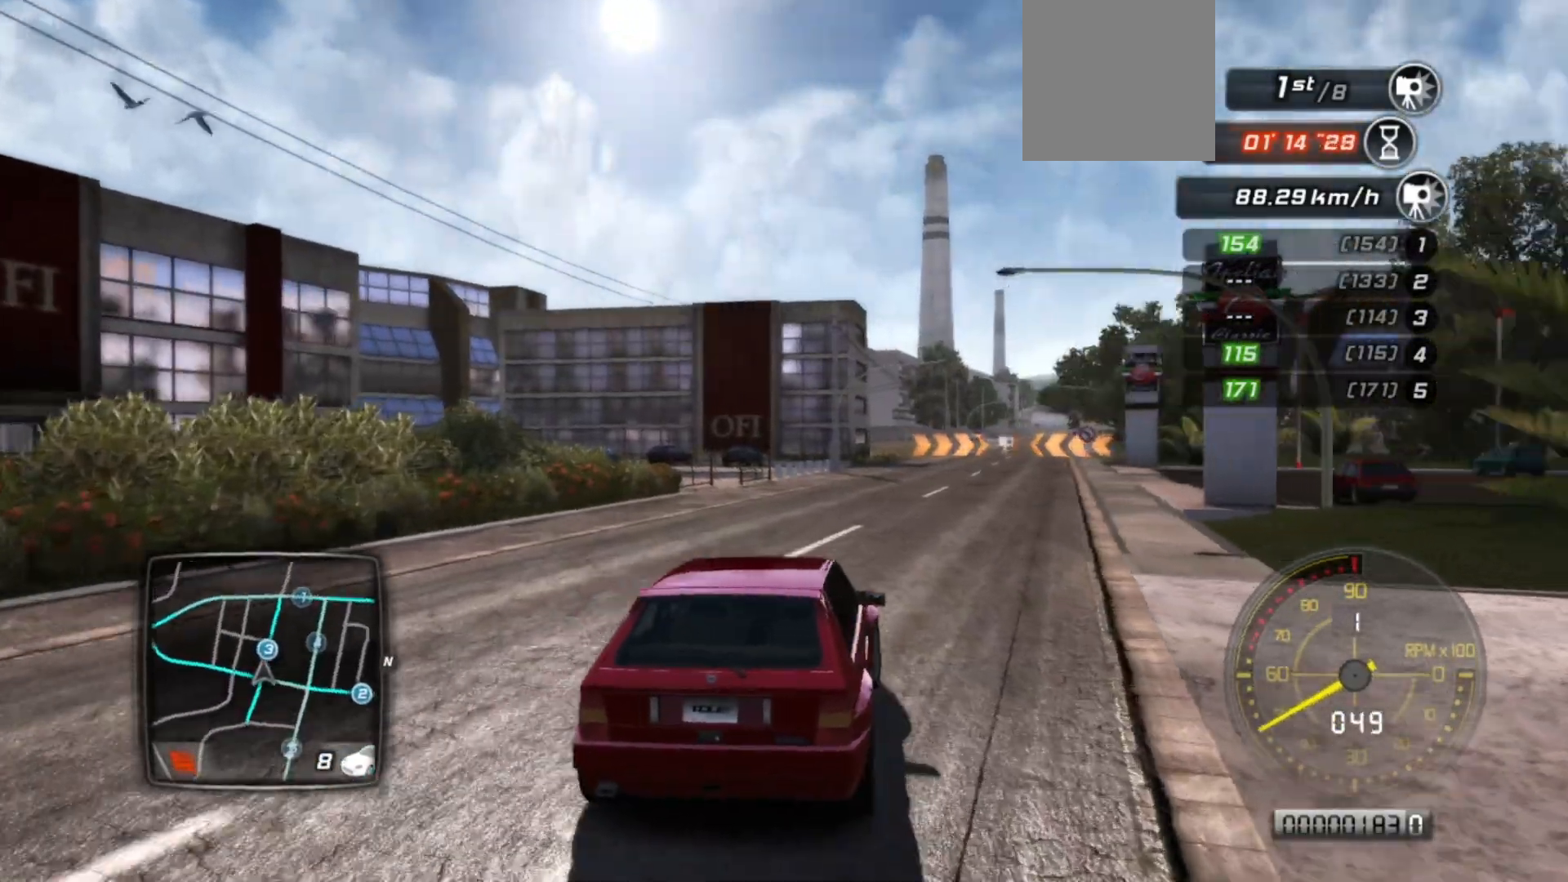
{"buttons": ["R2"], "left_stick": "center", "events": []}
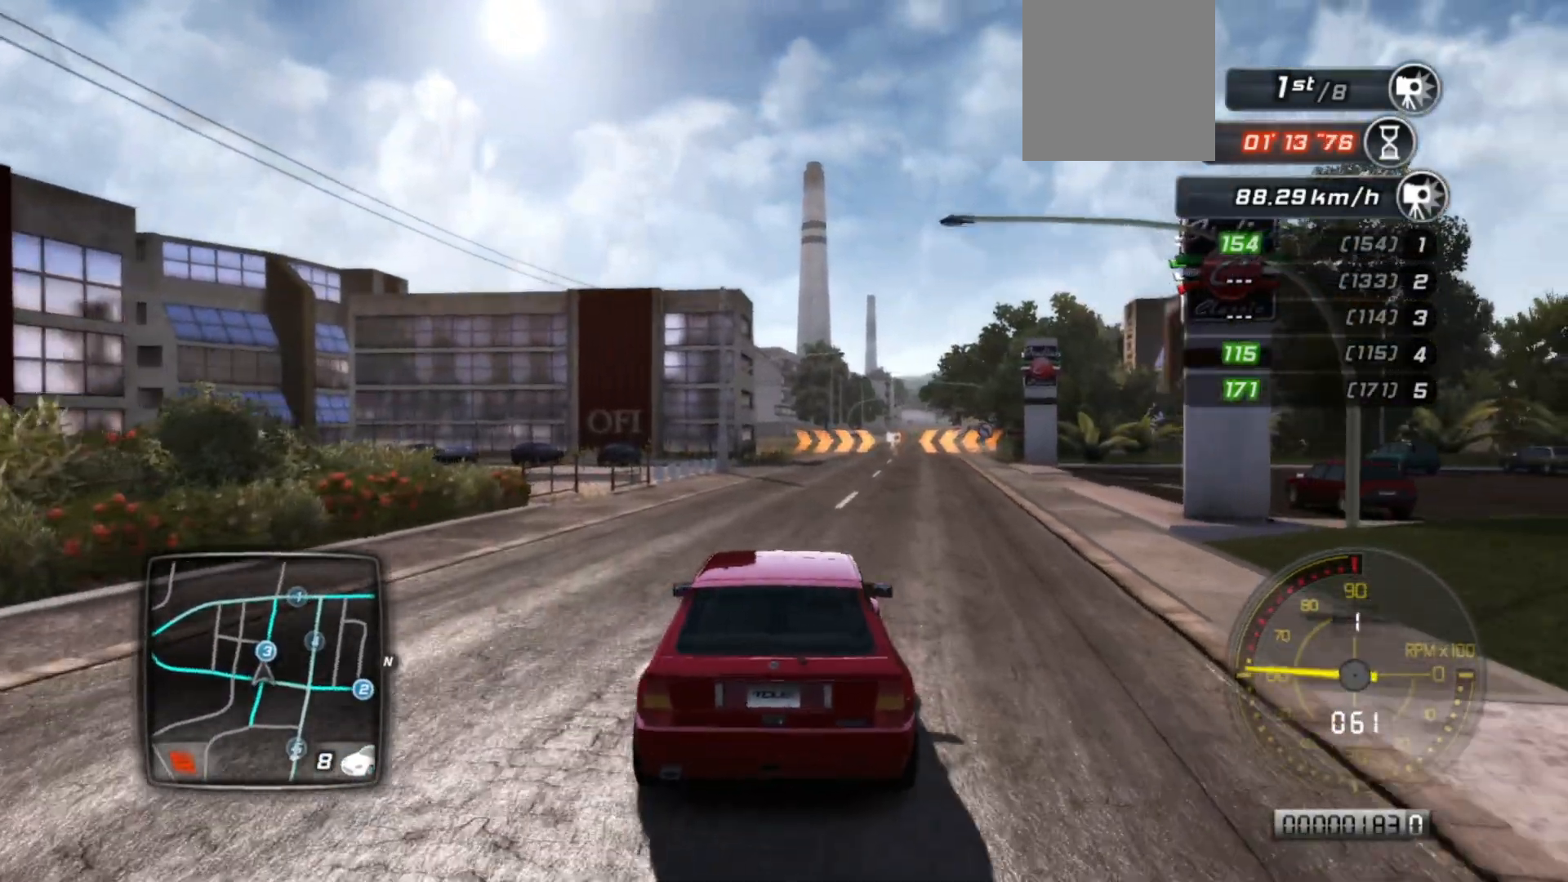
{"buttons": ["R2"], "left_stick": "center", "events": [[150, "left_stick", "right"], [350, "left_stick", "center"]]}
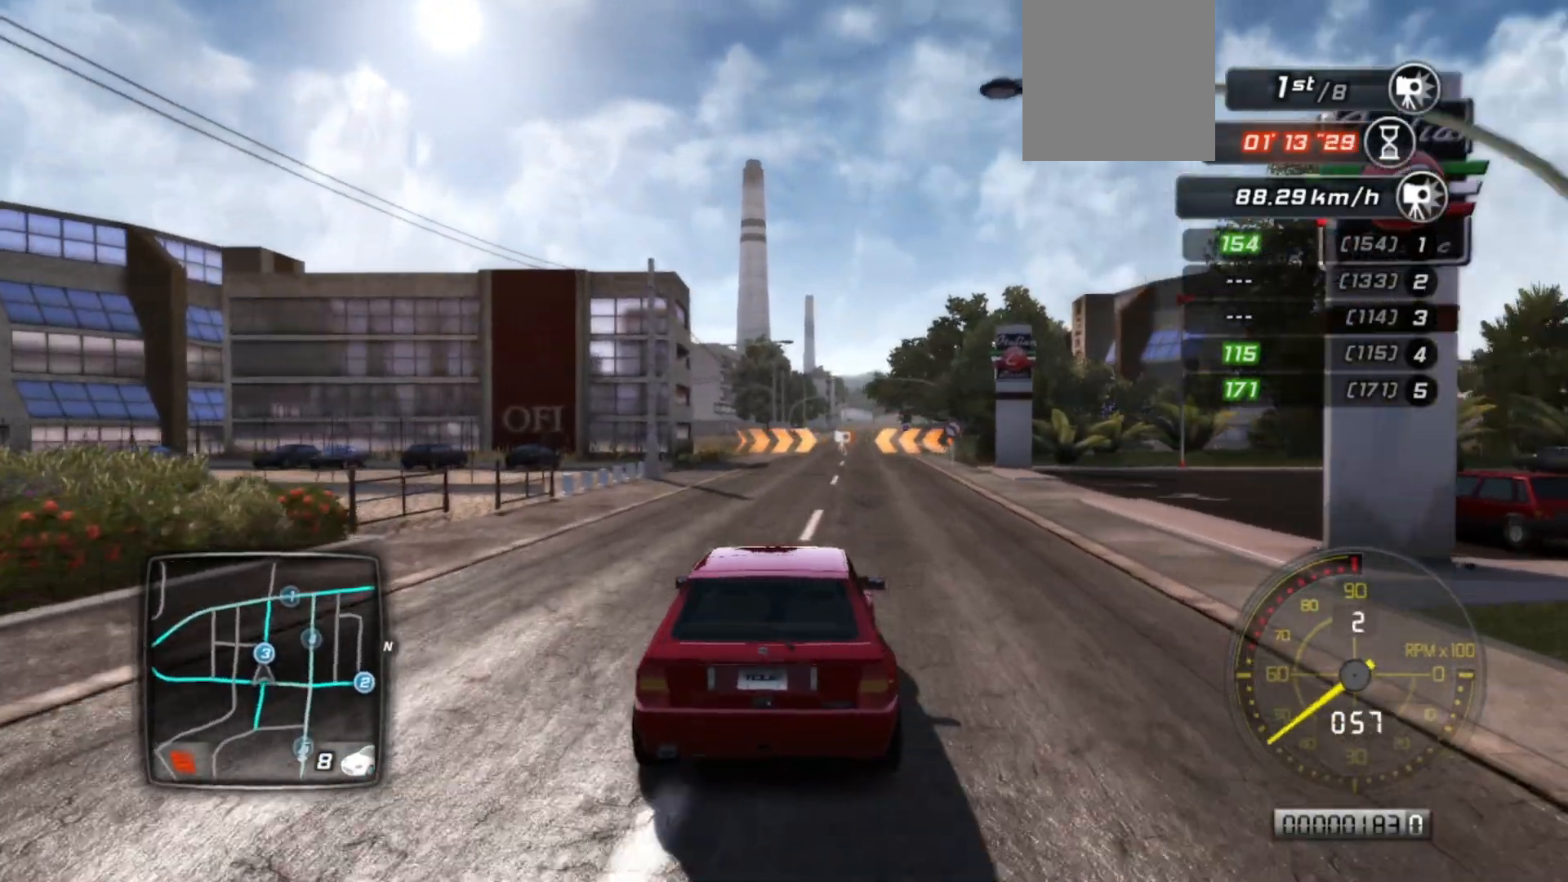
{"buttons": ["R2"], "left_stick": "center", "events": [[350, "left_stick", "right"], [500, "left_stick", "center"]]}
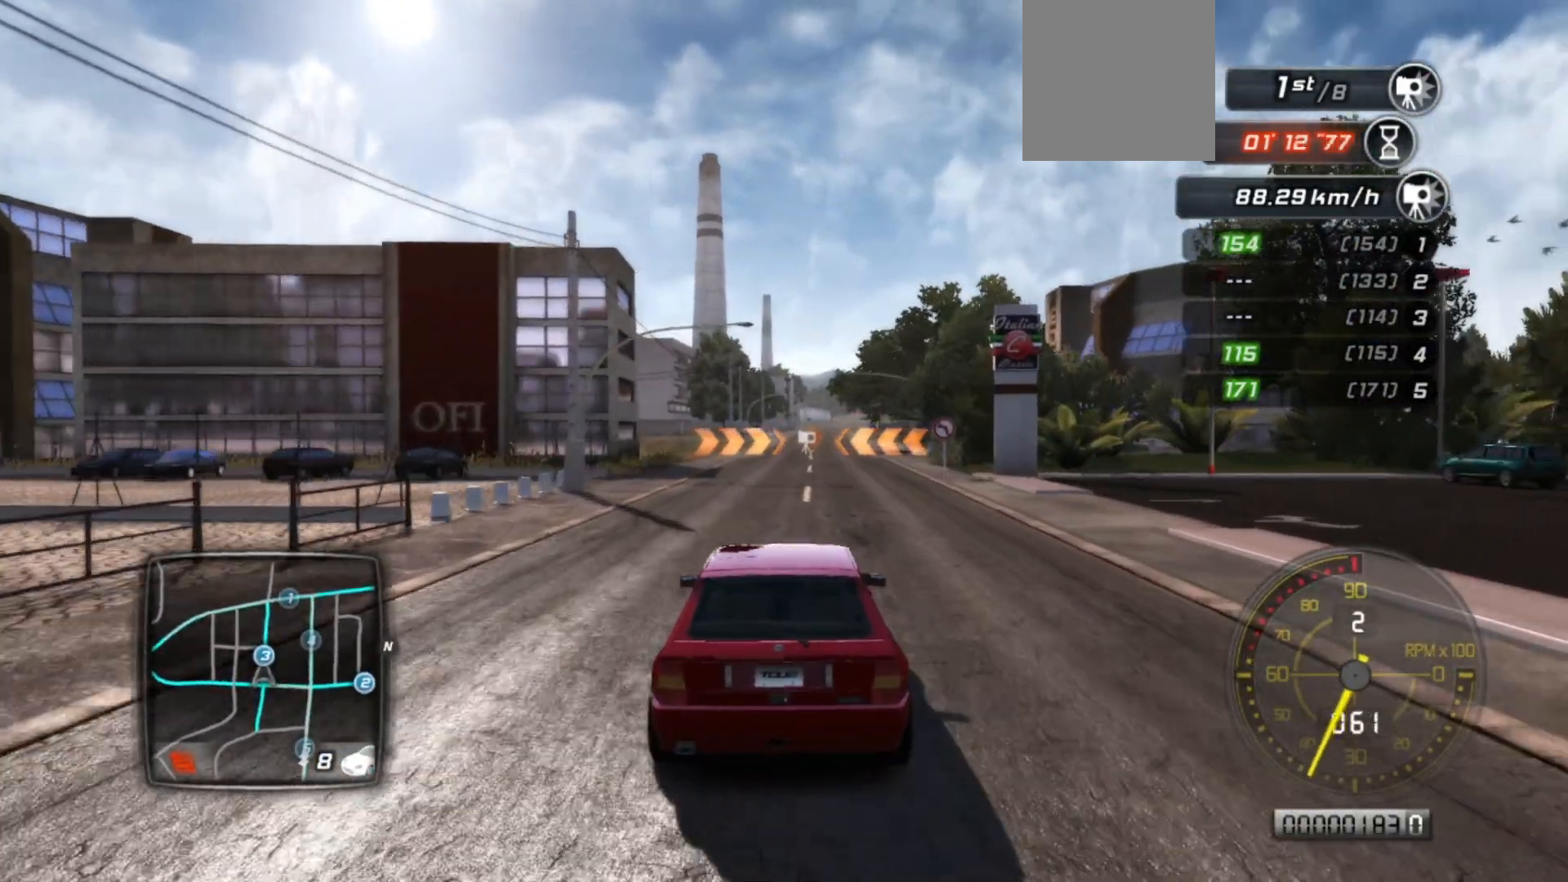
{"buttons": ["R2"], "left_stick": "center", "events": []}
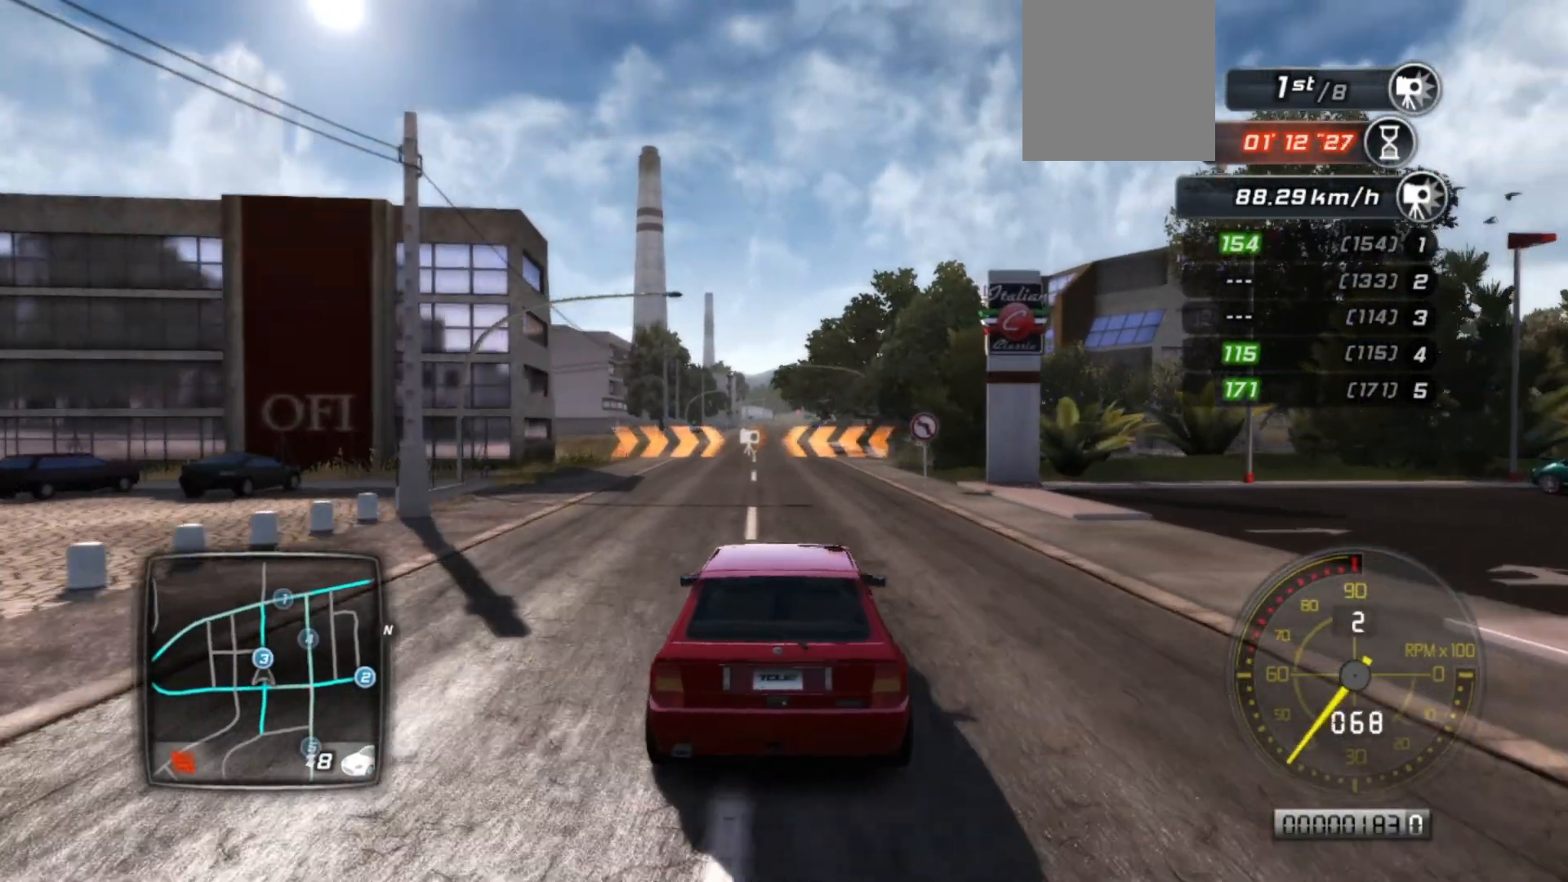
{"buttons": ["R2"], "left_stick": "center", "events": [[183, "left_stick", "left"], [350, "left_stick", "center"]]}
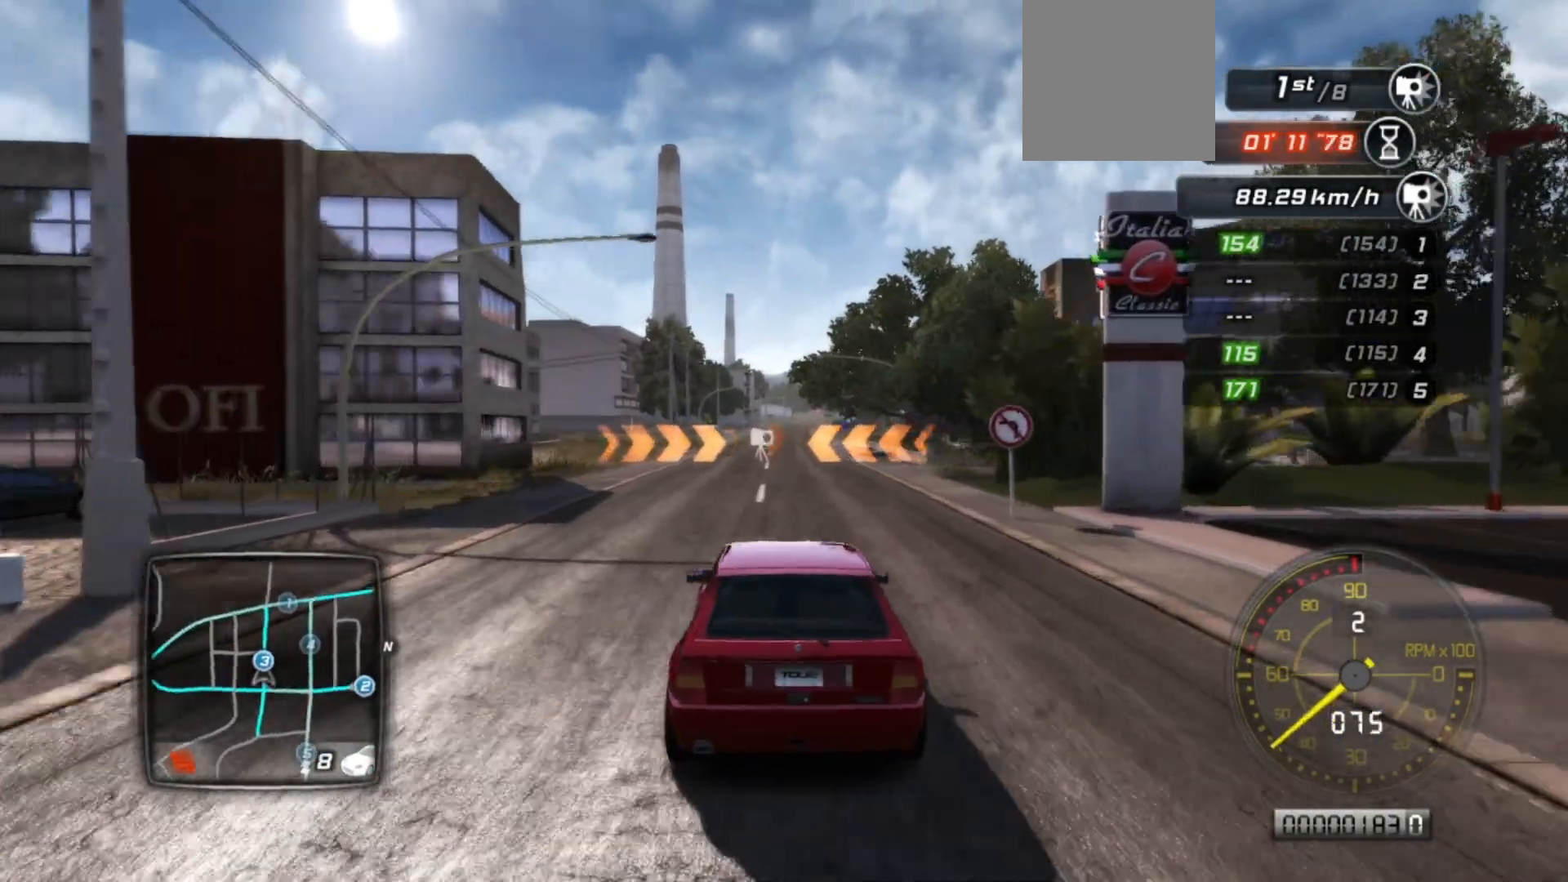
{"buttons": ["R2"], "left_stick": "center", "events": []}
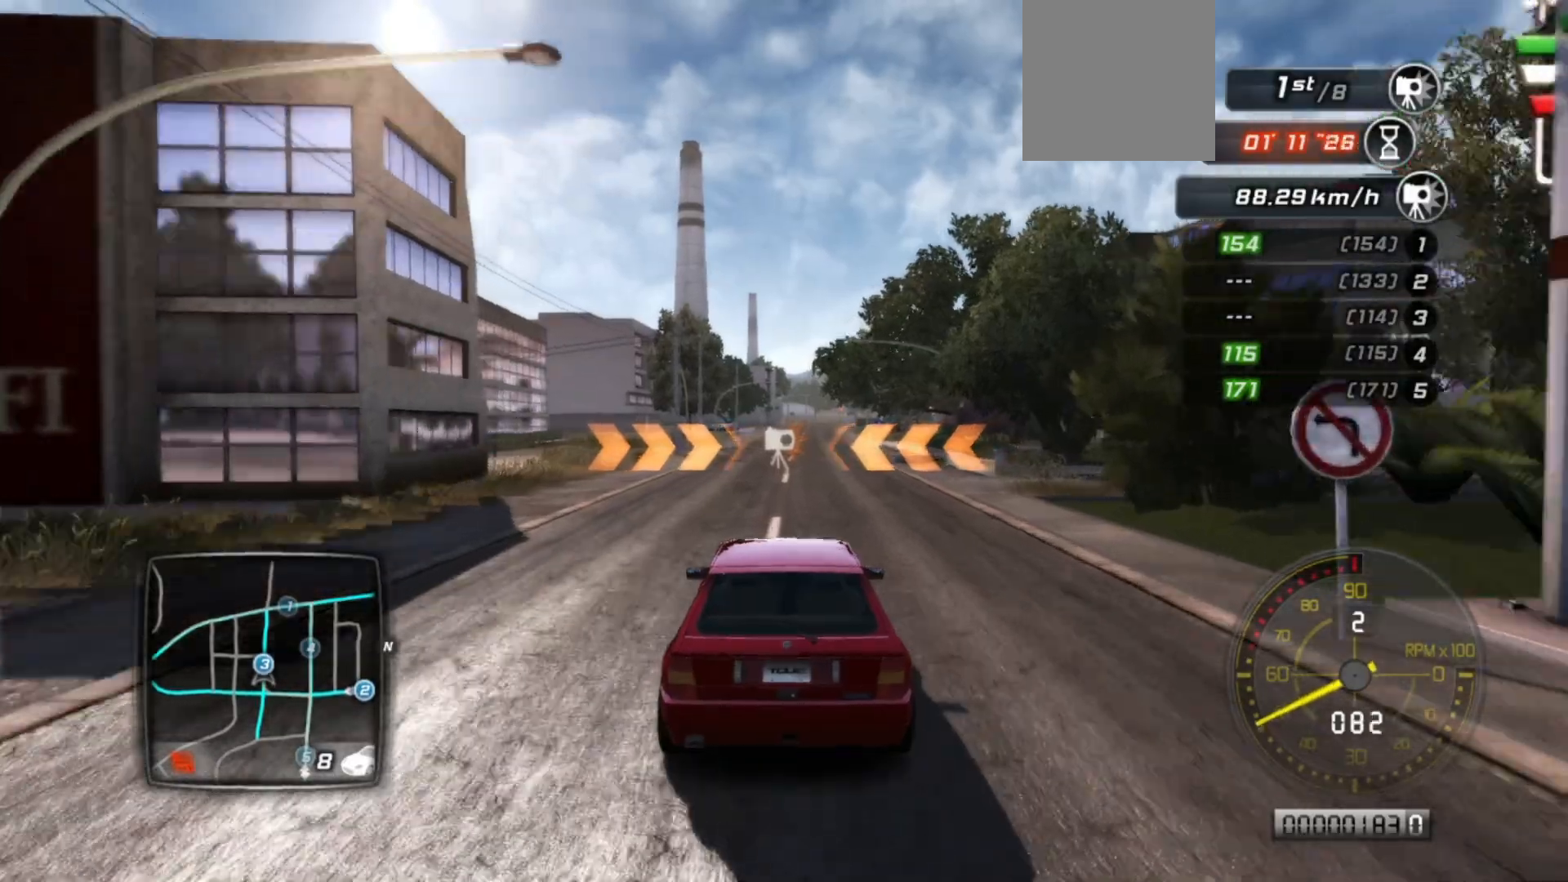
{"buttons": ["R2"], "left_stick": "center", "events": [[200, "left_stick", "right"], [383, "left_stick", "center"]]}
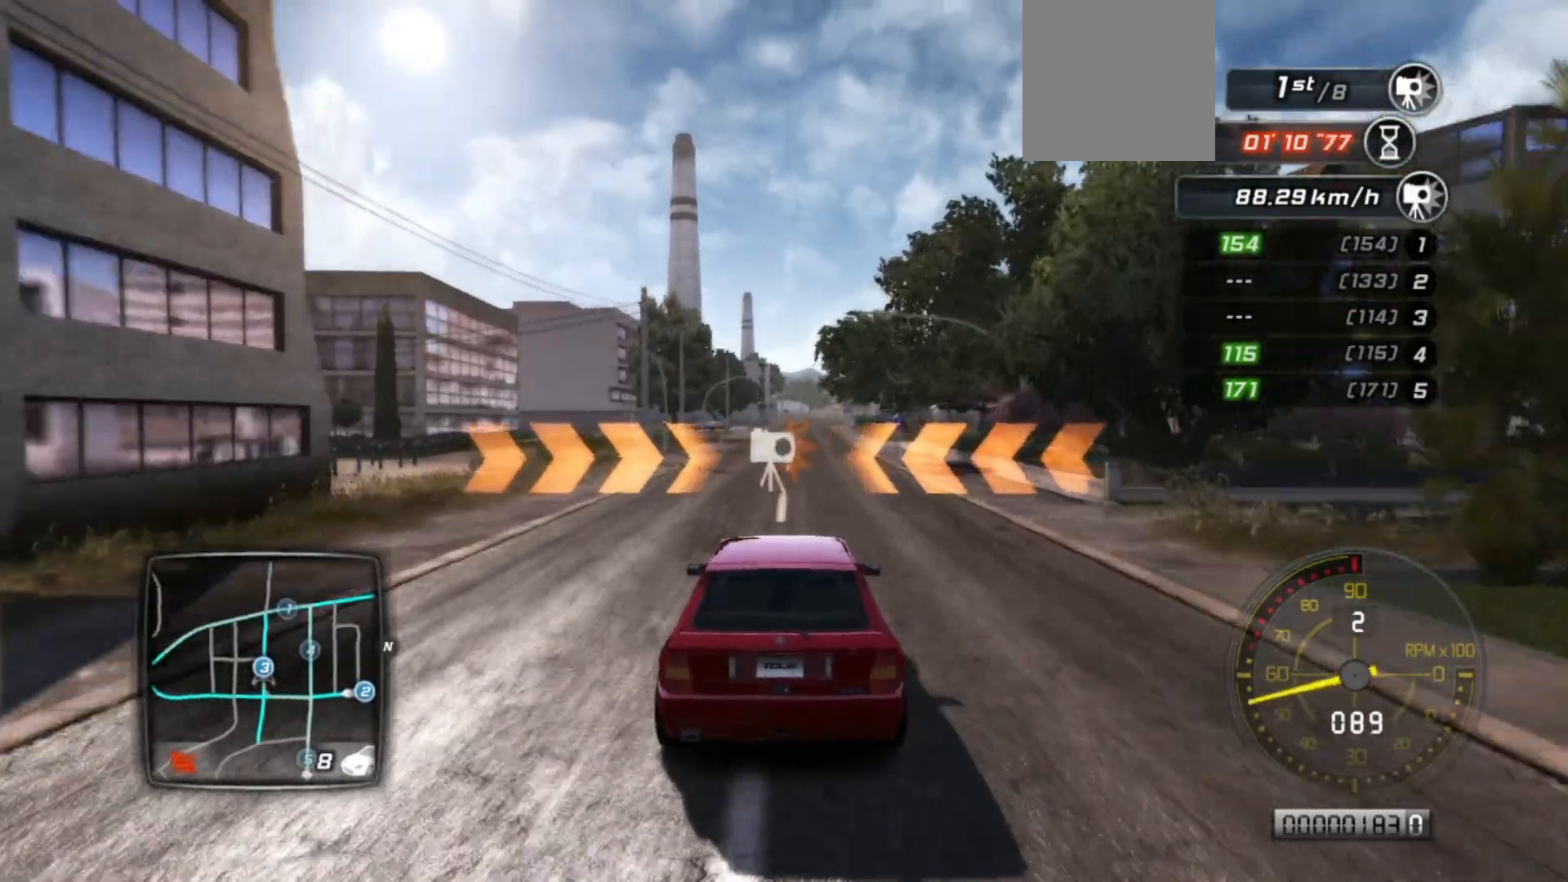
{"buttons": ["R2"], "left_stick": "center", "events": []}
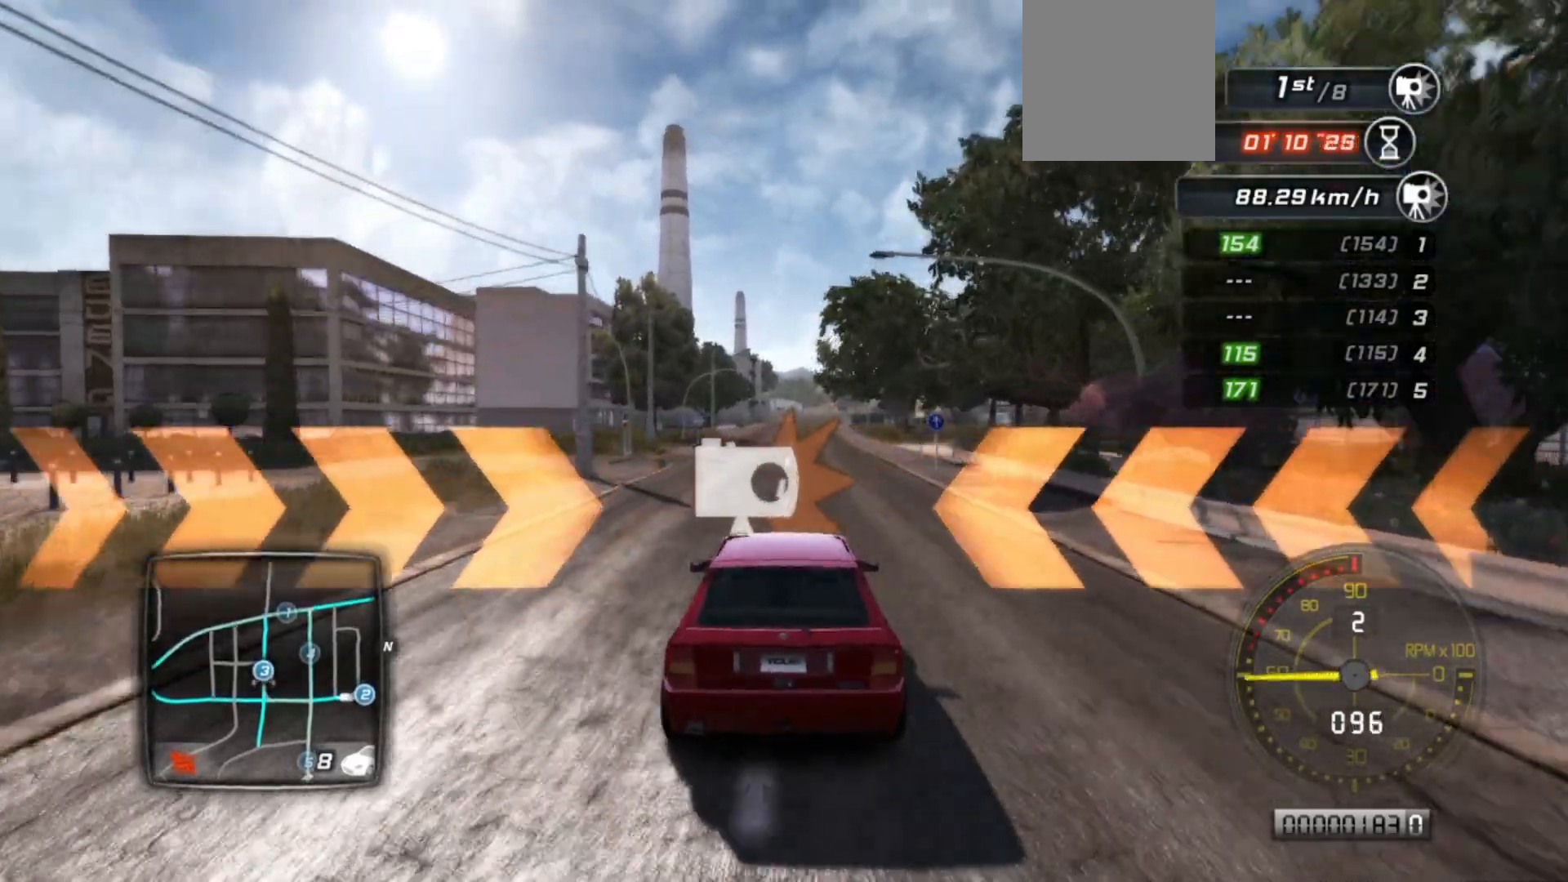
{"buttons": ["R2"], "left_stick": "center", "events": []}
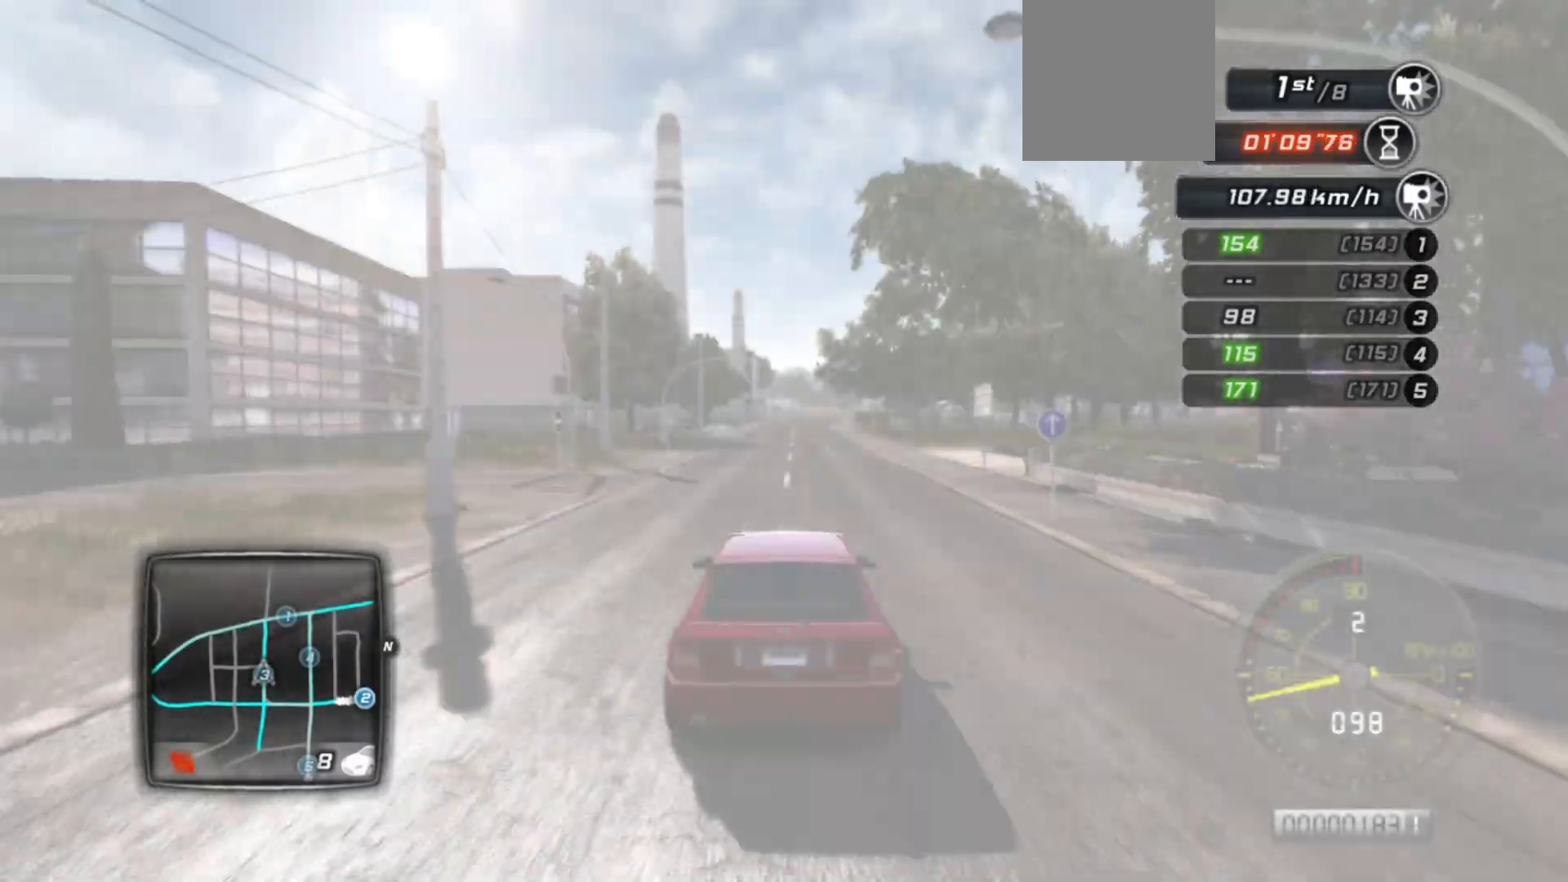
{"buttons": ["R2"], "left_stick": "center", "events": []}
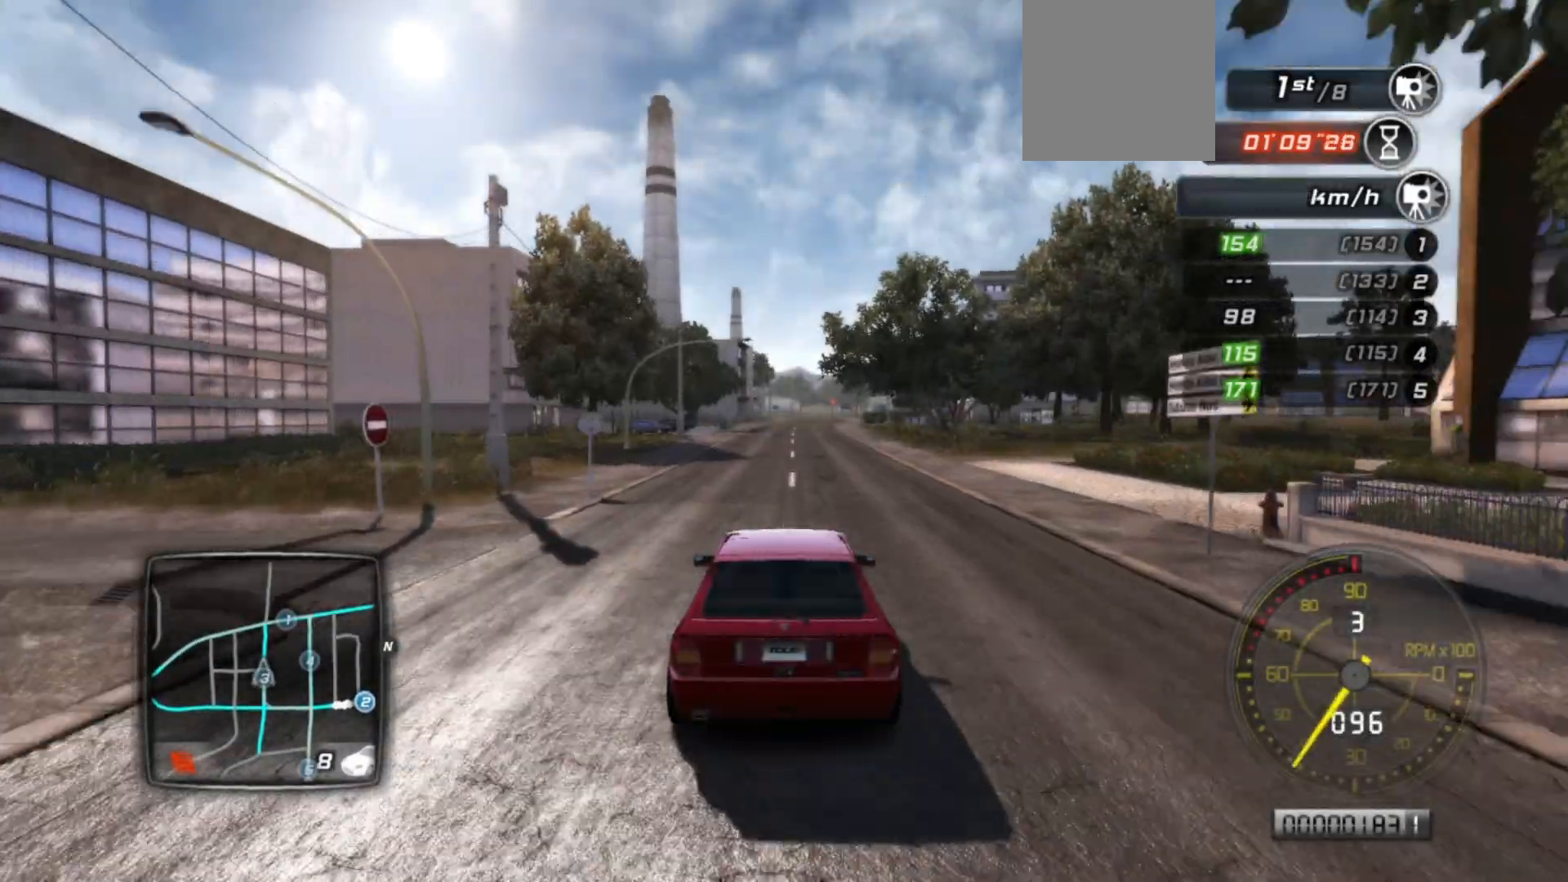
{"buttons": ["R2"], "left_stick": "center", "events": [[350, "left_stick", "right"], [500, "left_stick", "center"]]}
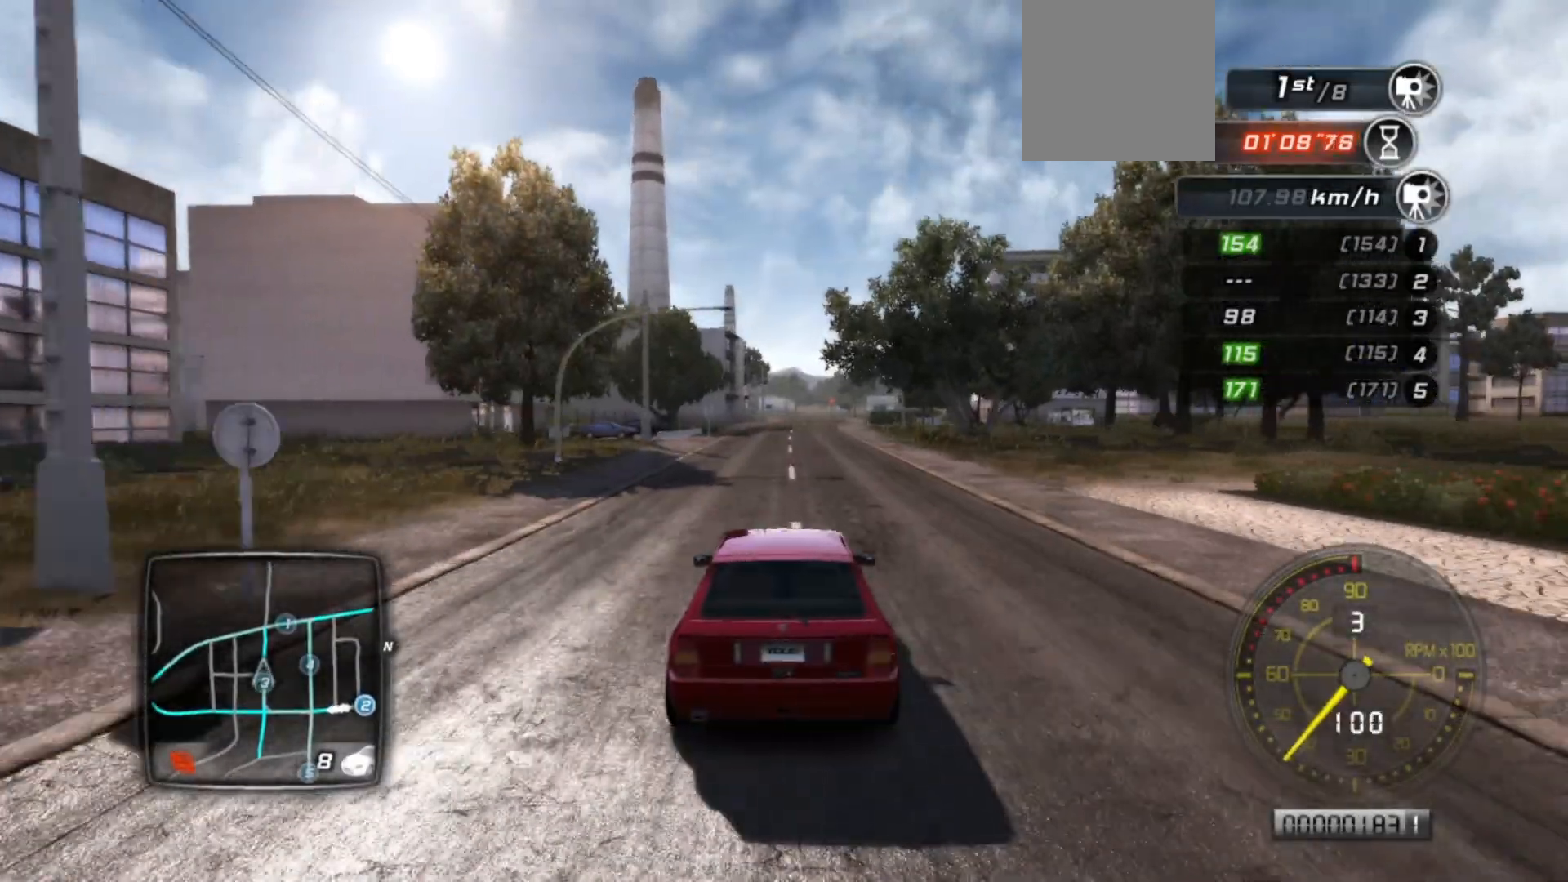
{"buttons": ["R2"], "left_stick": "center", "events": []}
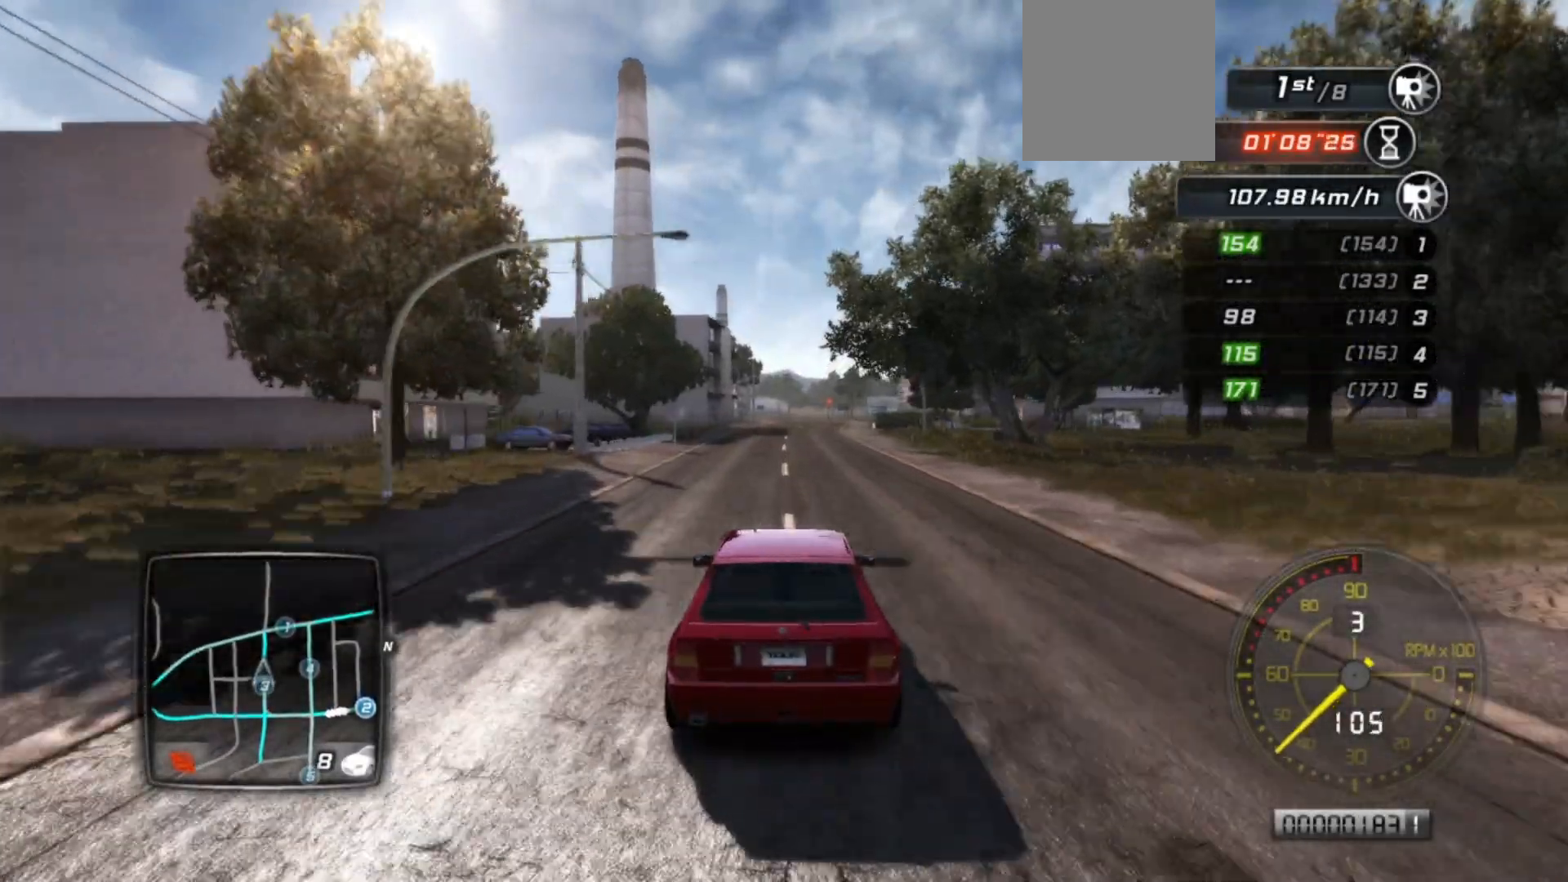
{"buttons": ["R2"], "left_stick": "center", "events": [[250, "left_stick", "right"], [400, "left_stick", "center"]]}
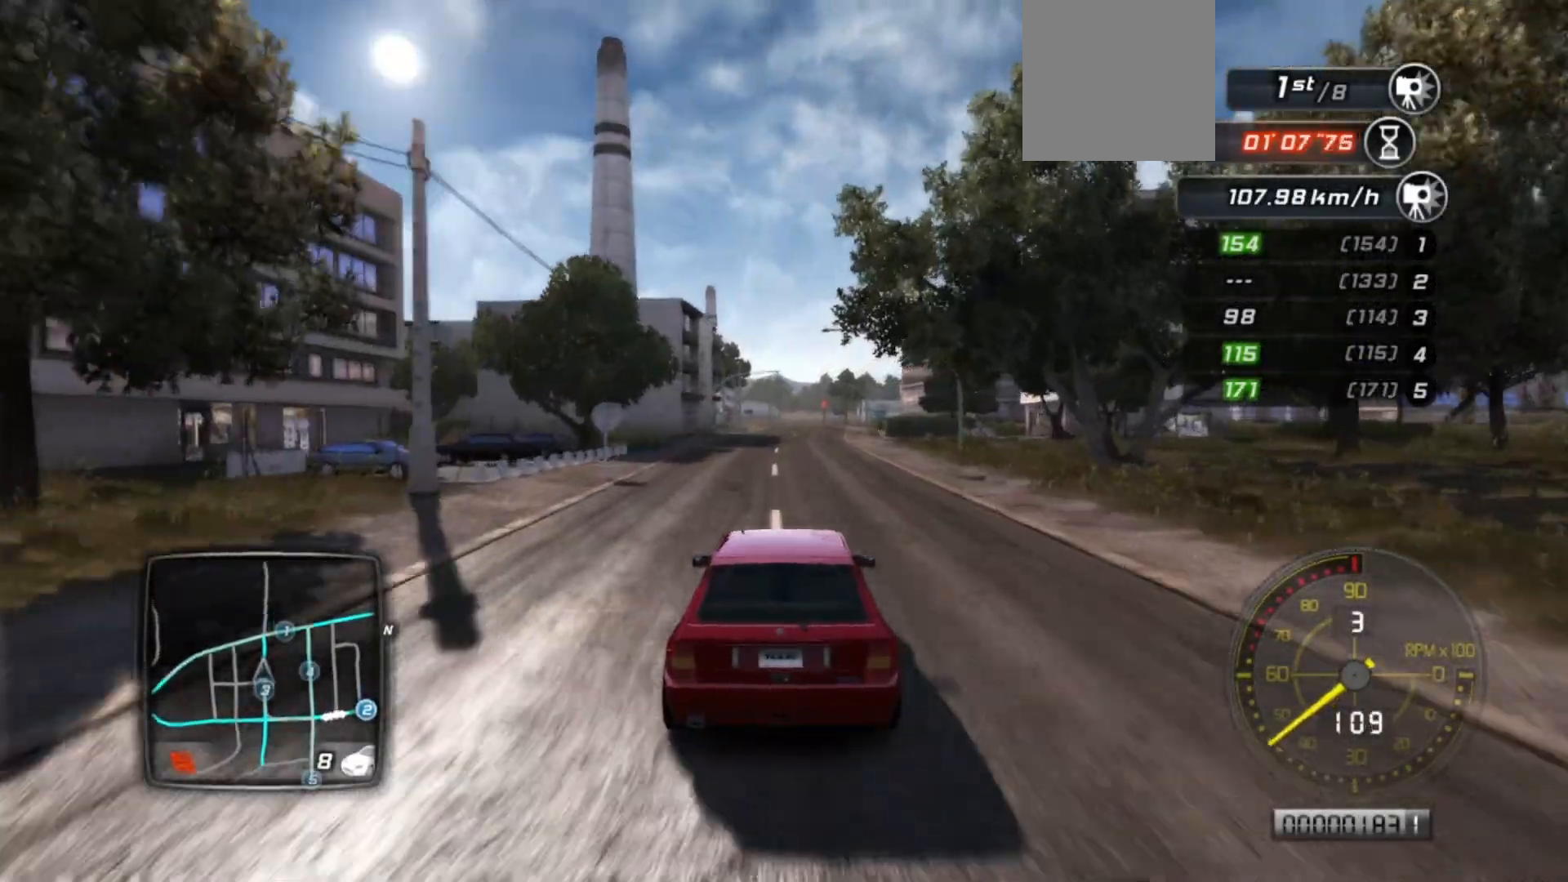
{"buttons": ["R2"], "left_stick": "right", "events": [[450, "left_stick", "right"]]}
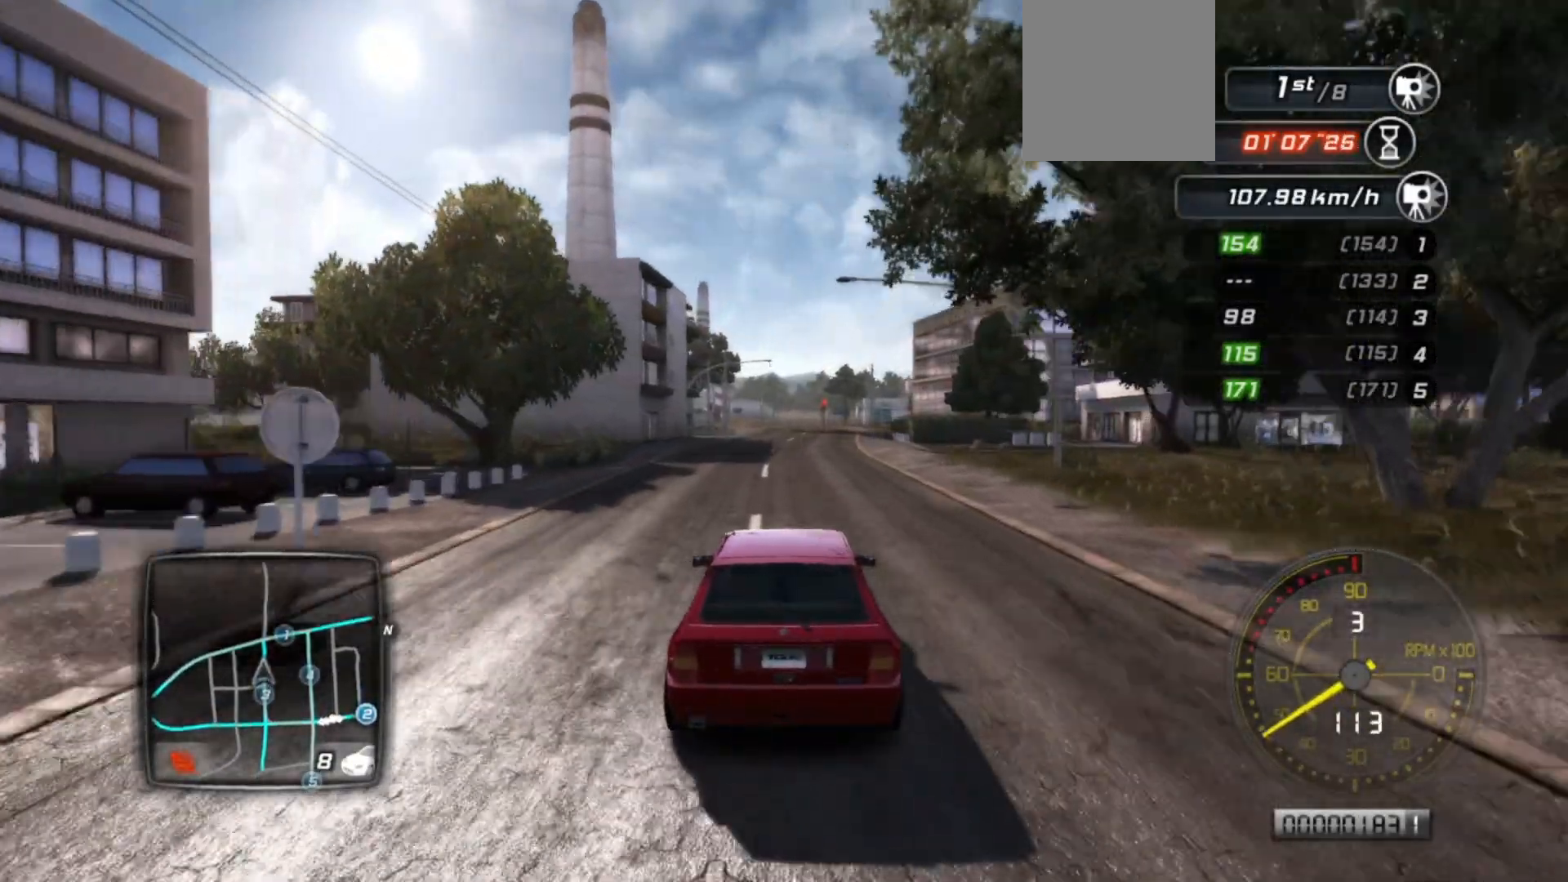
{"buttons": ["R2"], "left_stick": "center", "events": [[100, "left_stick", "center"]]}
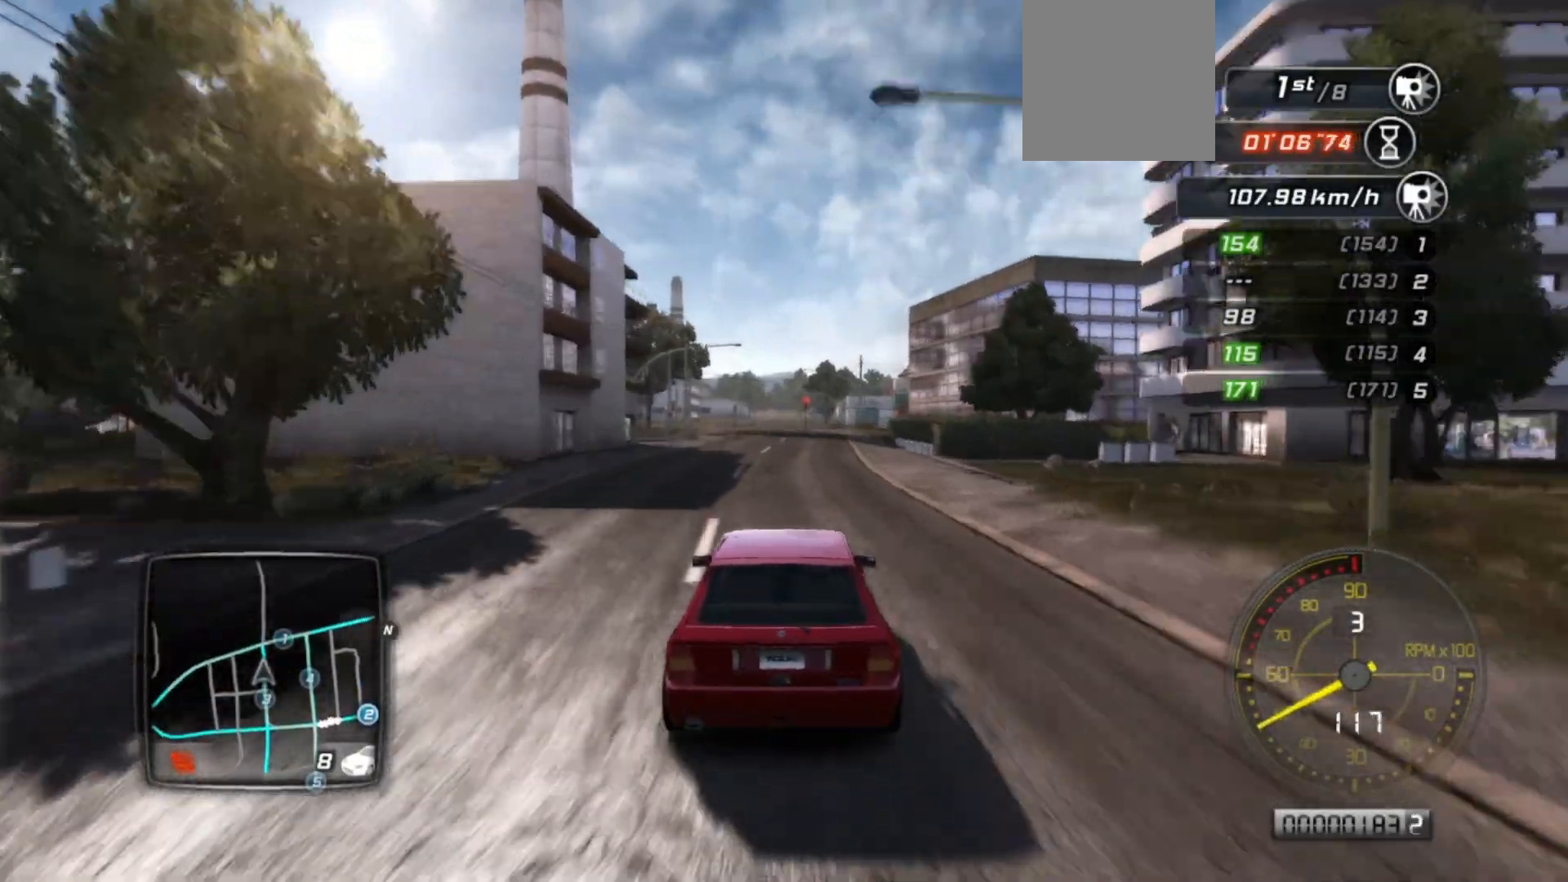
{"buttons": ["R2"], "left_stick": "center", "events": [[200, "left_stick", "right"], [350, "left_stick", "center"]]}
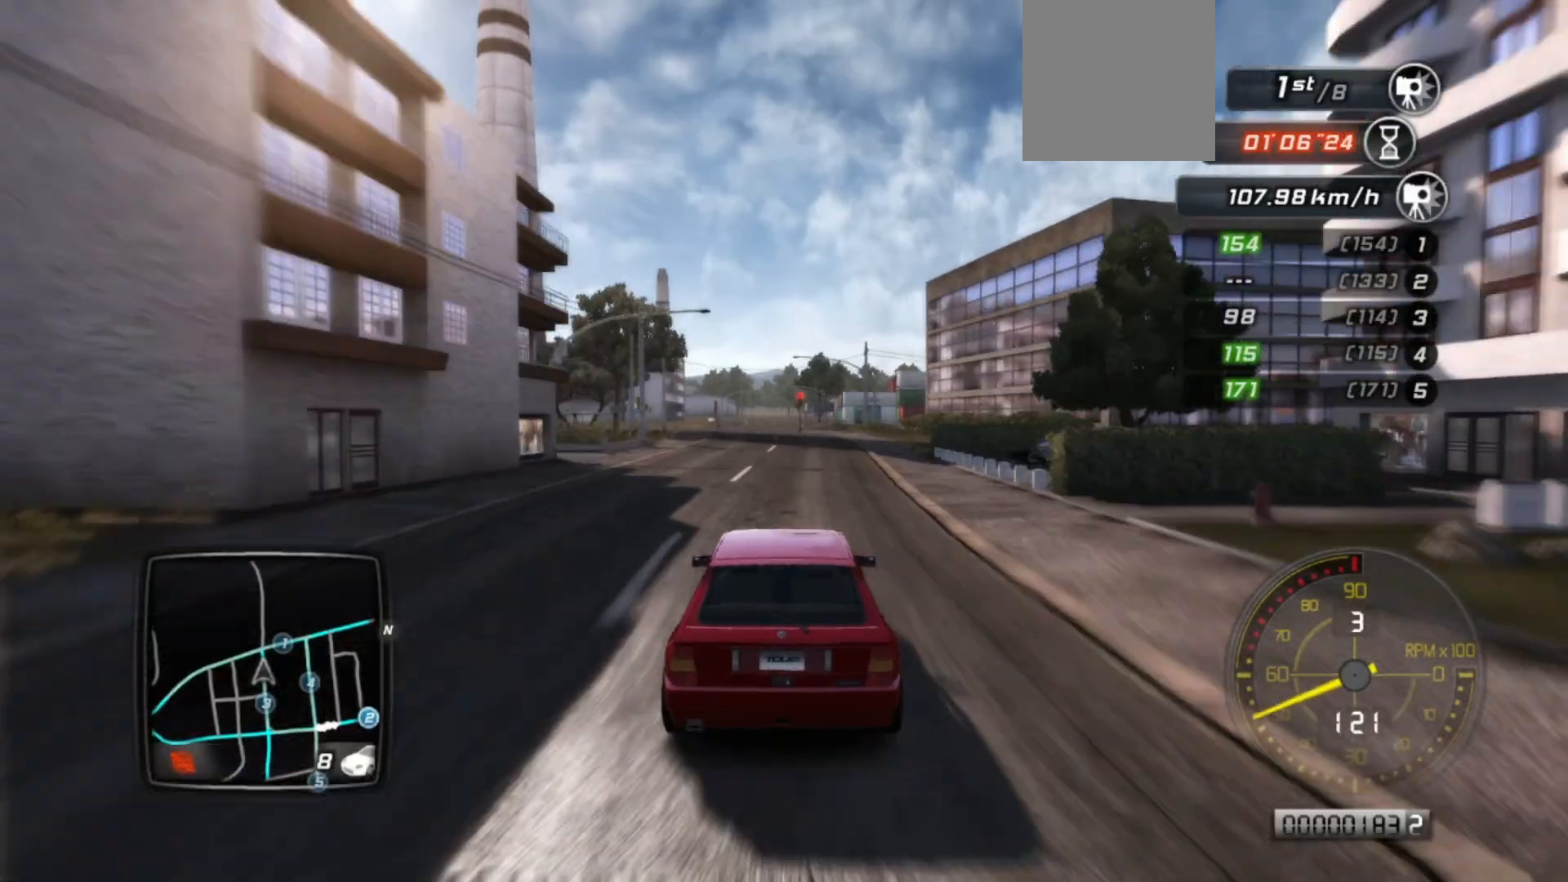
{"buttons": ["R2"], "left_stick": "center", "events": []}
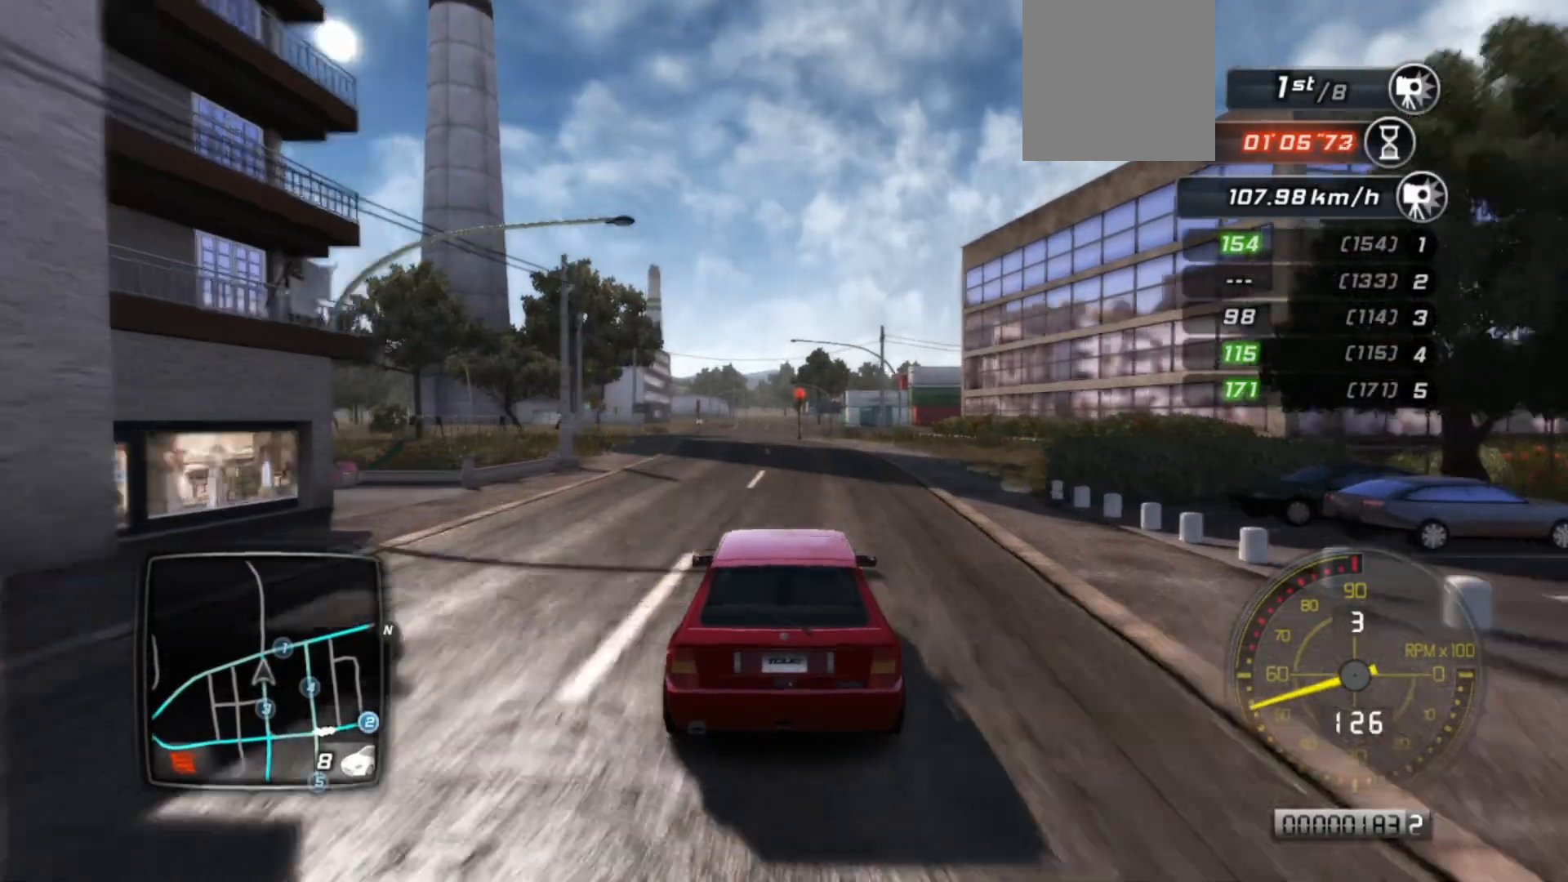
{"buttons": ["R2"], "left_stick": "center", "events": [[150, "left_stick", "left"], [283, "left_stick", "center"]]}
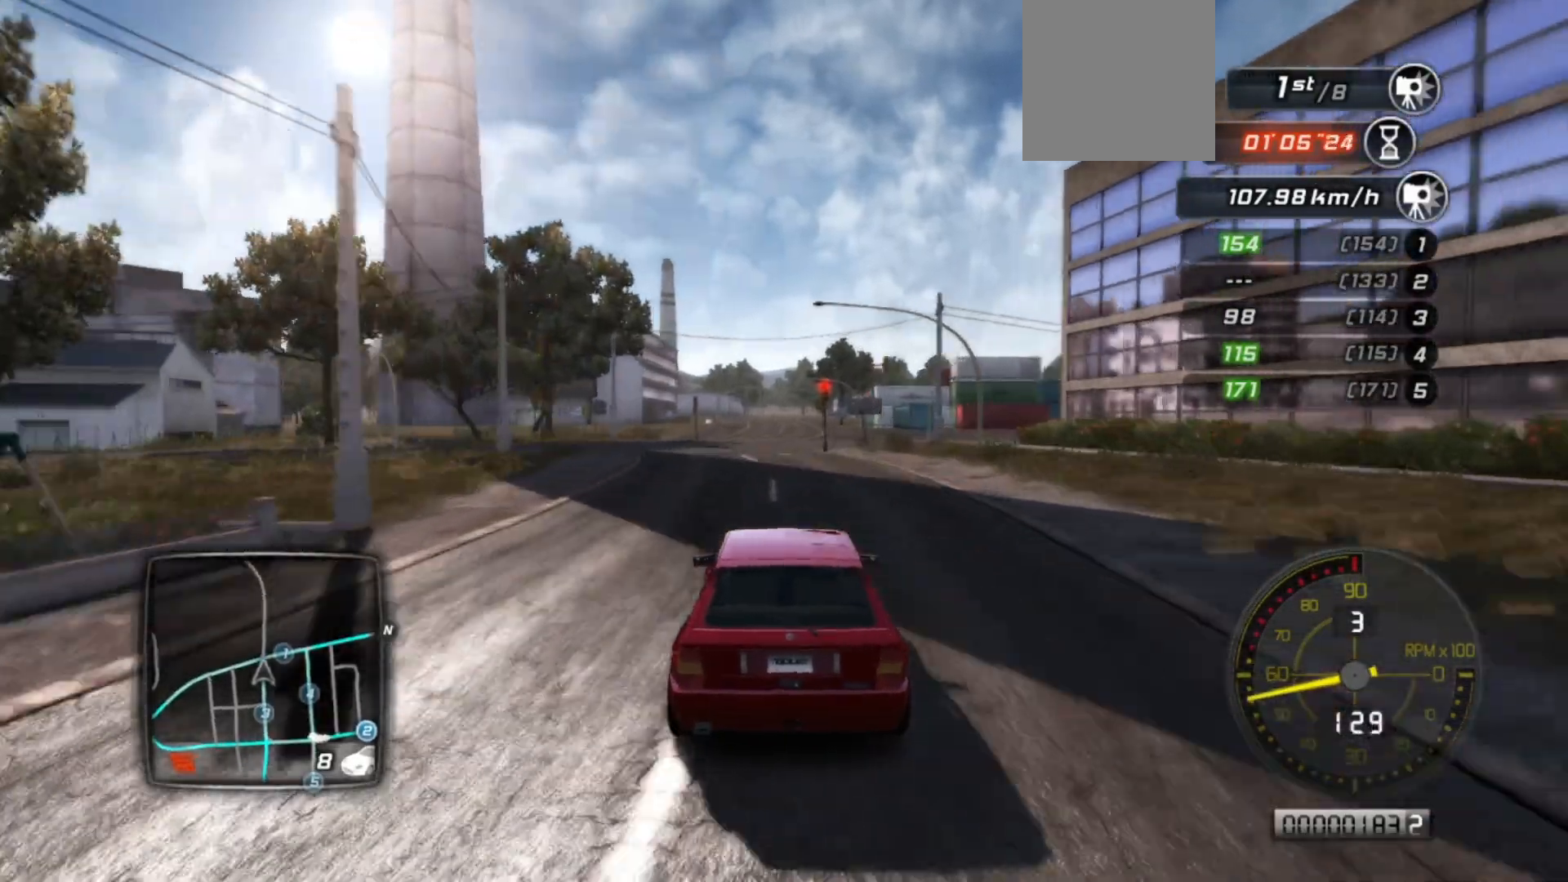
{"buttons": ["R2"], "left_stick": "center", "events": []}